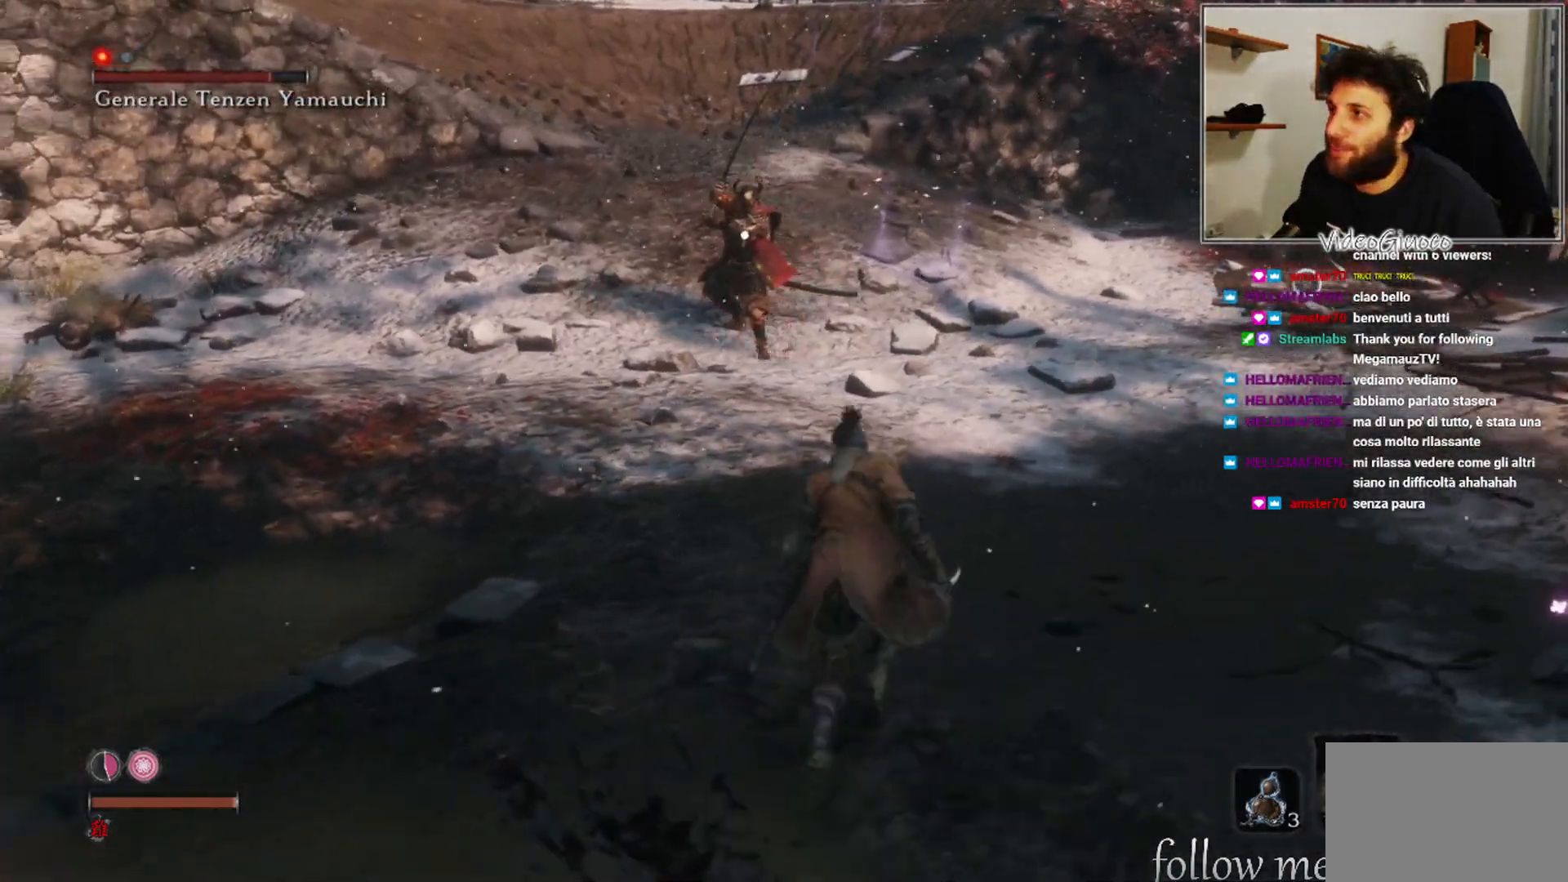
Gameplay with a controller (Xbox layout); each line is a JSON object with the inputs held at the frame after it. "events" lists button and stick changes between this image and that frame as [ms after this image, input, new state], when the widget could be followed in between.
{"buttons": [], "left_stick": "right", "right_stick": "center", "events": [[483, "left_stick", "right"]]}
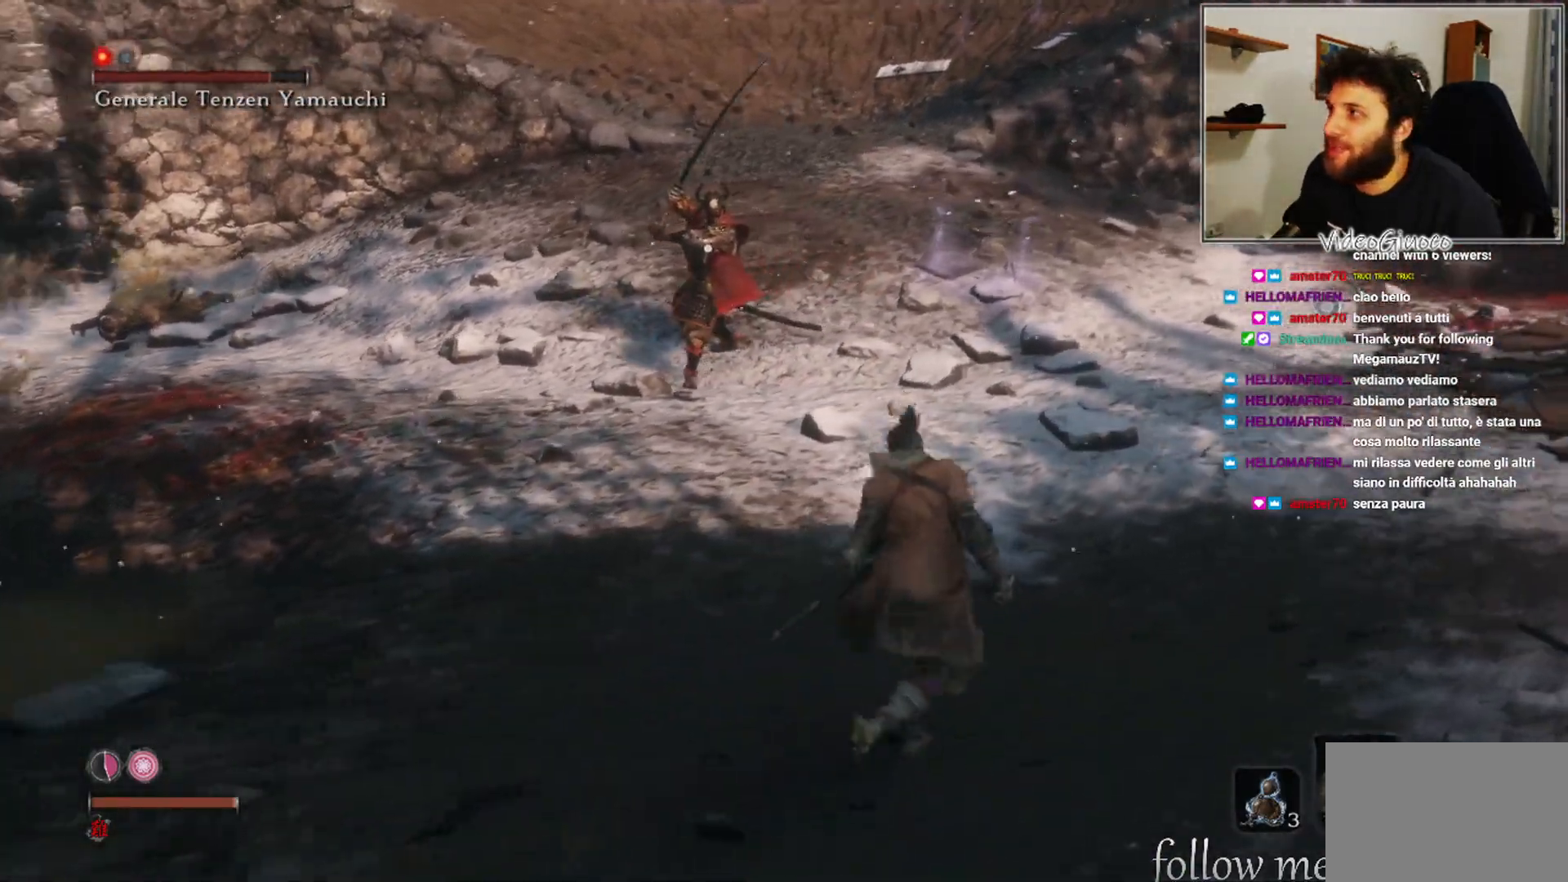
{"buttons": [], "left_stick": "right", "right_stick": "center", "events": []}
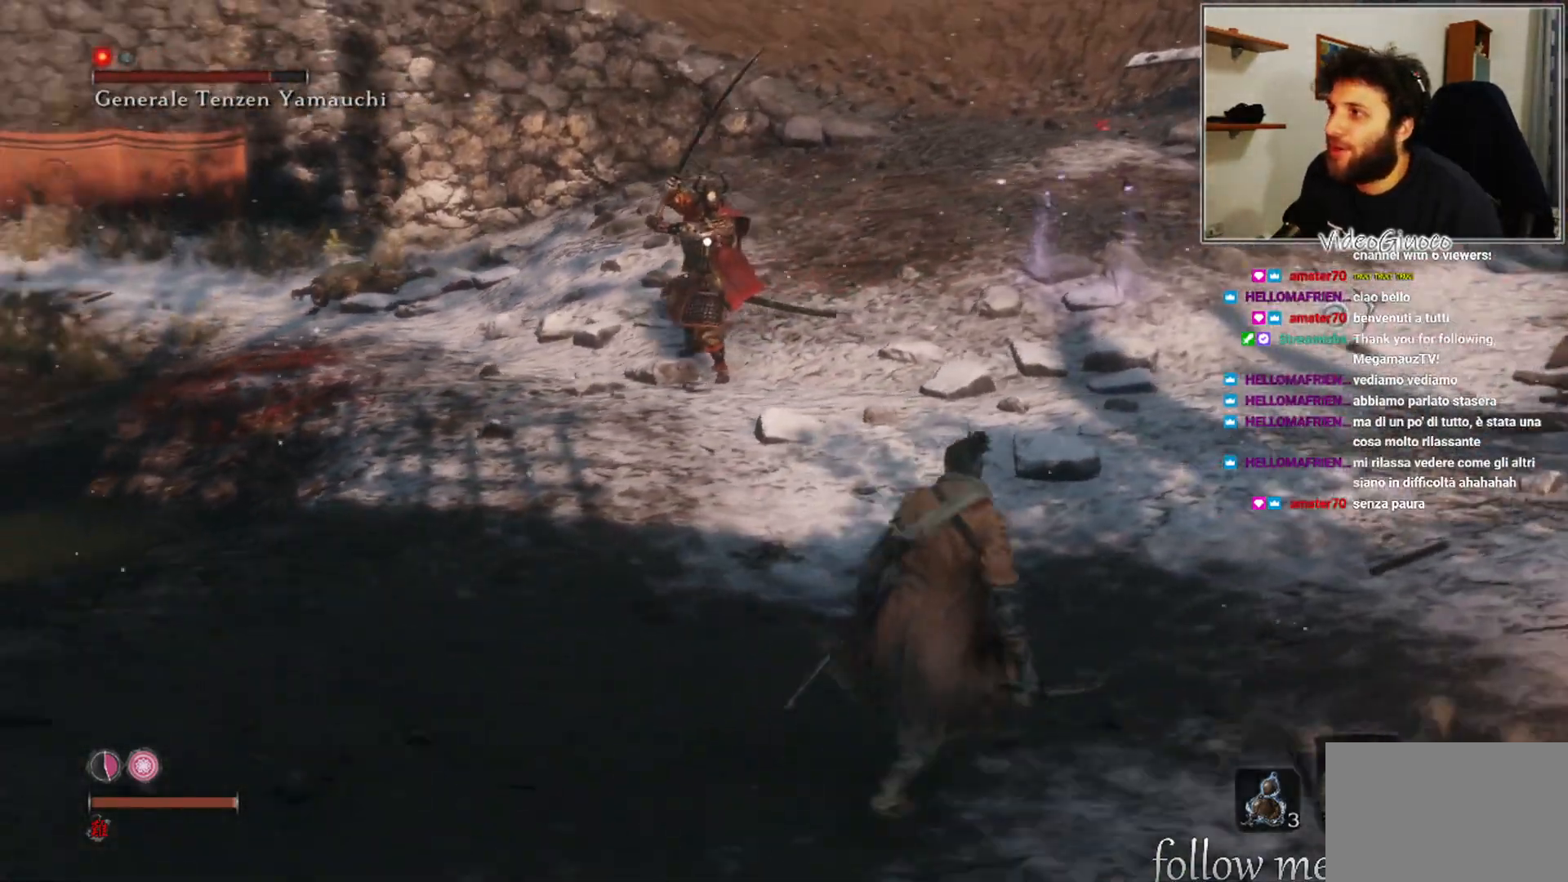
{"buttons": [], "left_stick": "right", "right_stick": "center", "events": []}
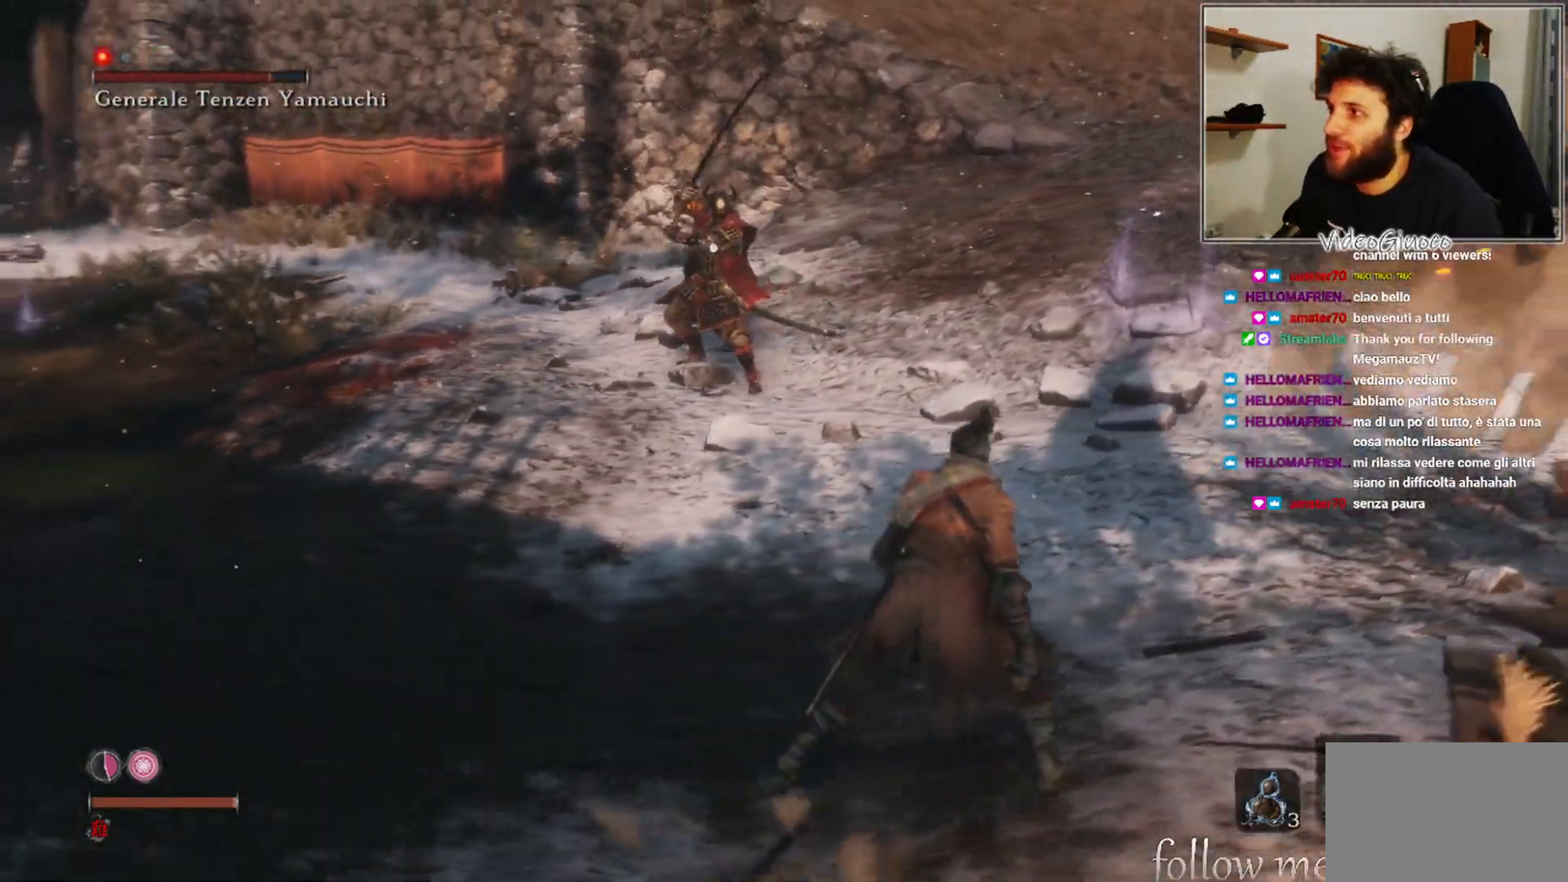
{"buttons": [], "left_stick": "right", "right_stick": "center", "events": []}
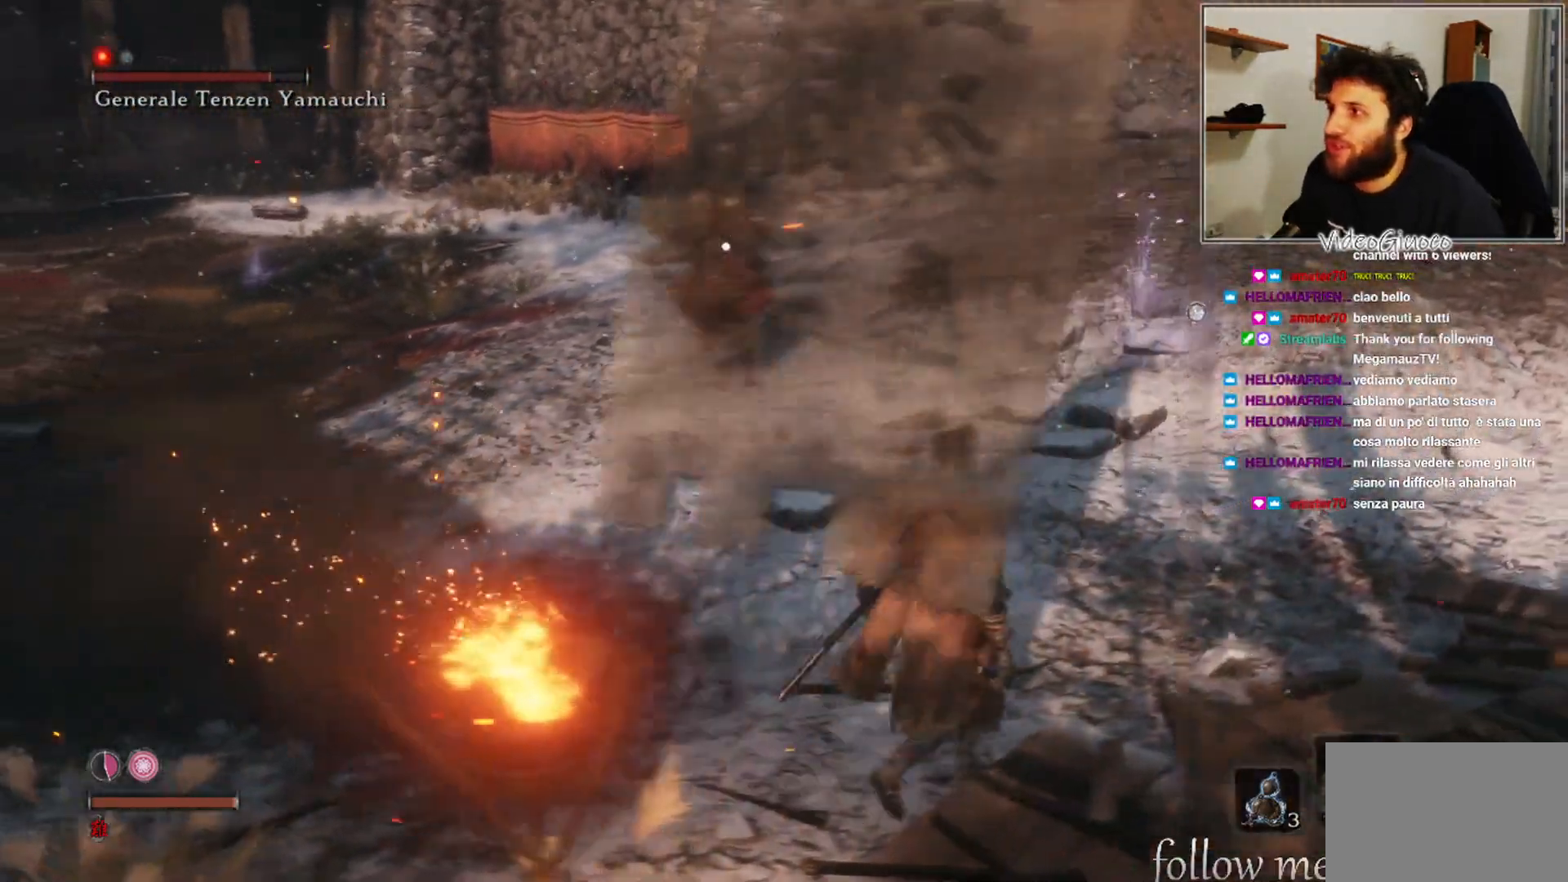
{"buttons": [], "left_stick": "right", "right_stick": "center", "events": []}
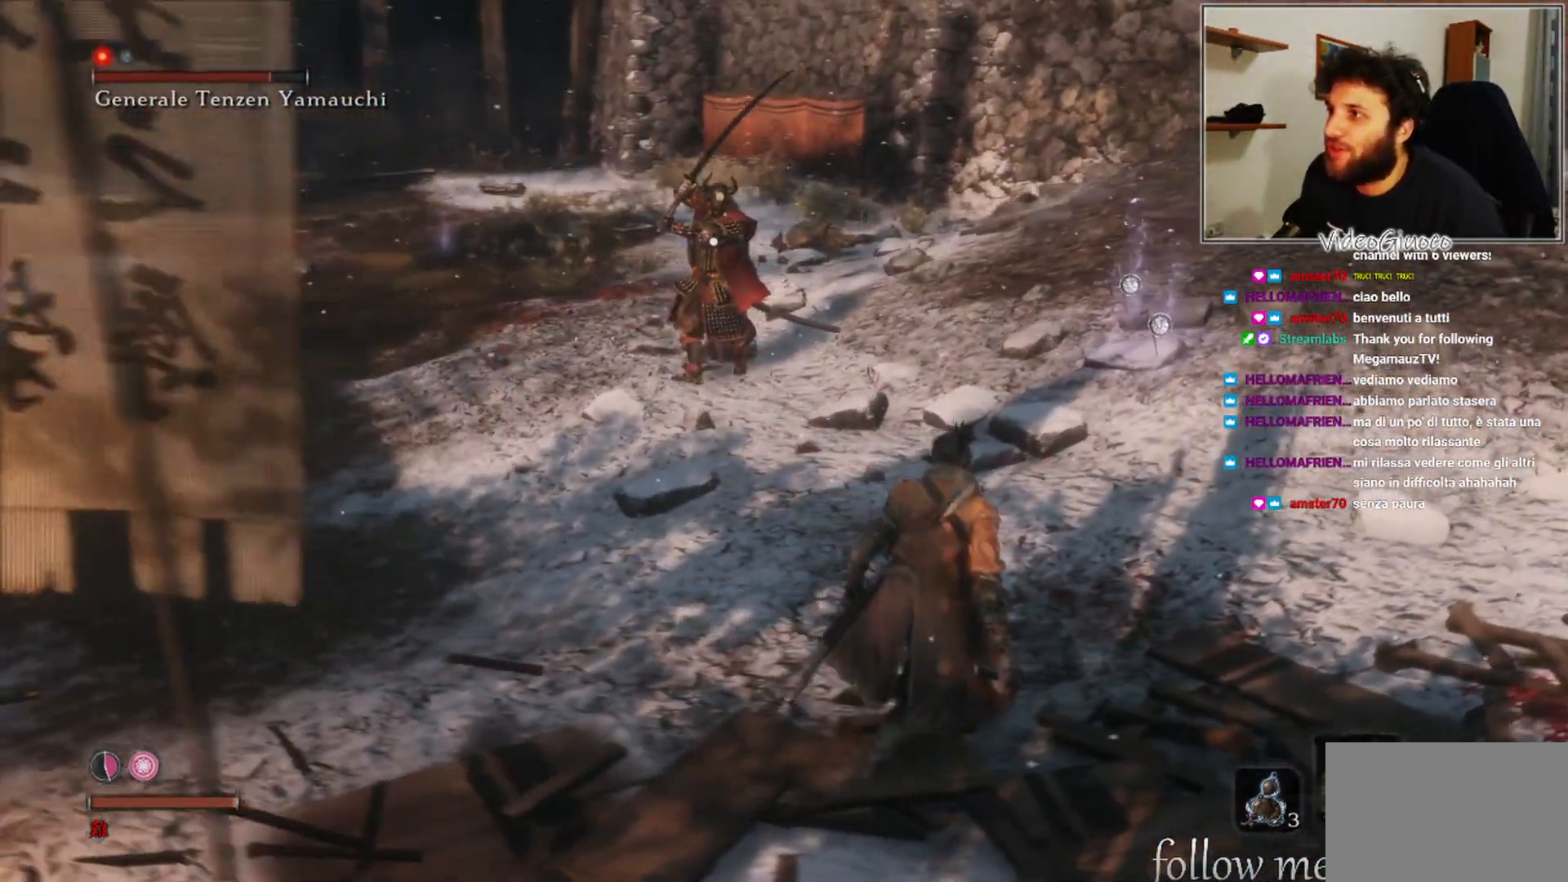
{"buttons": [], "left_stick": "right", "right_stick": "center", "events": []}
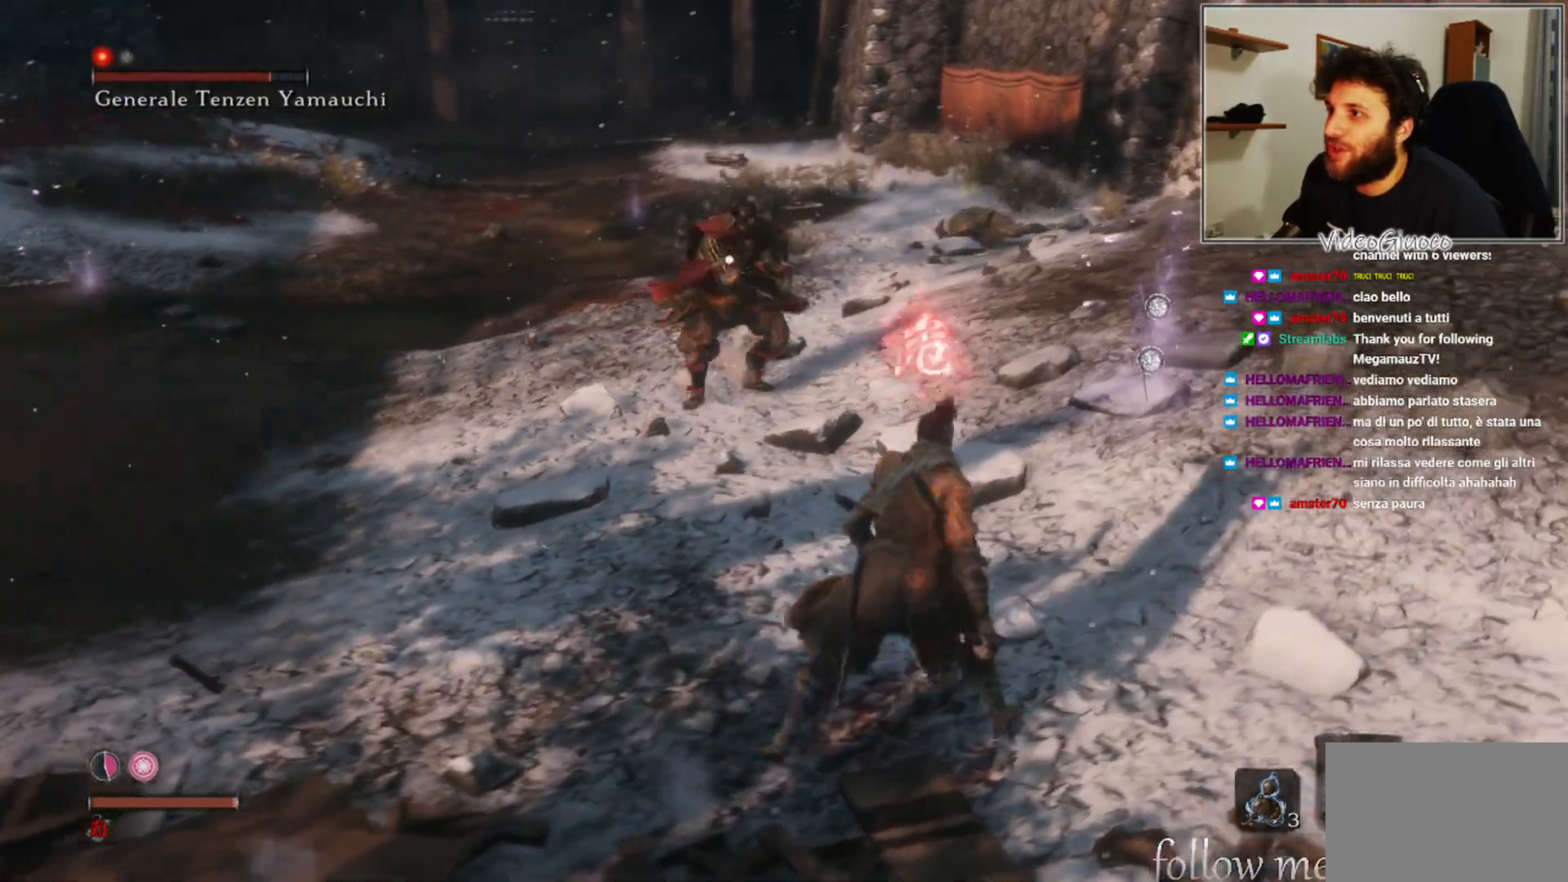
{"buttons": [], "left_stick": "down-right", "right_stick": "center", "events": [[17, "left_stick", "down-right"]]}
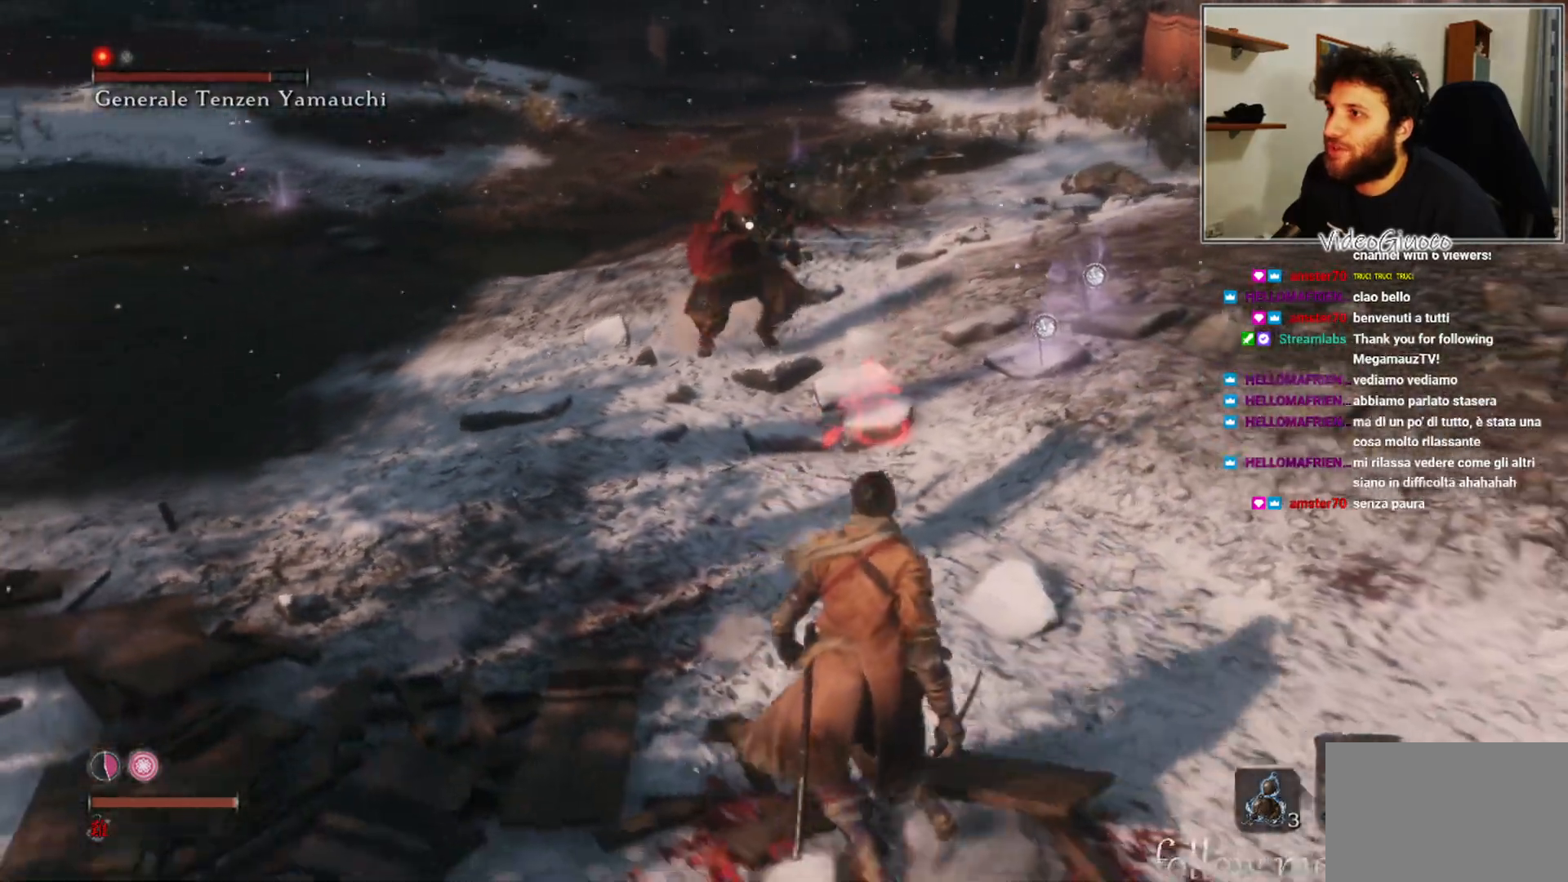
{"buttons": [], "left_stick": "up-right", "right_stick": "center", "events": [[433, "left_stick", "up-right"]]}
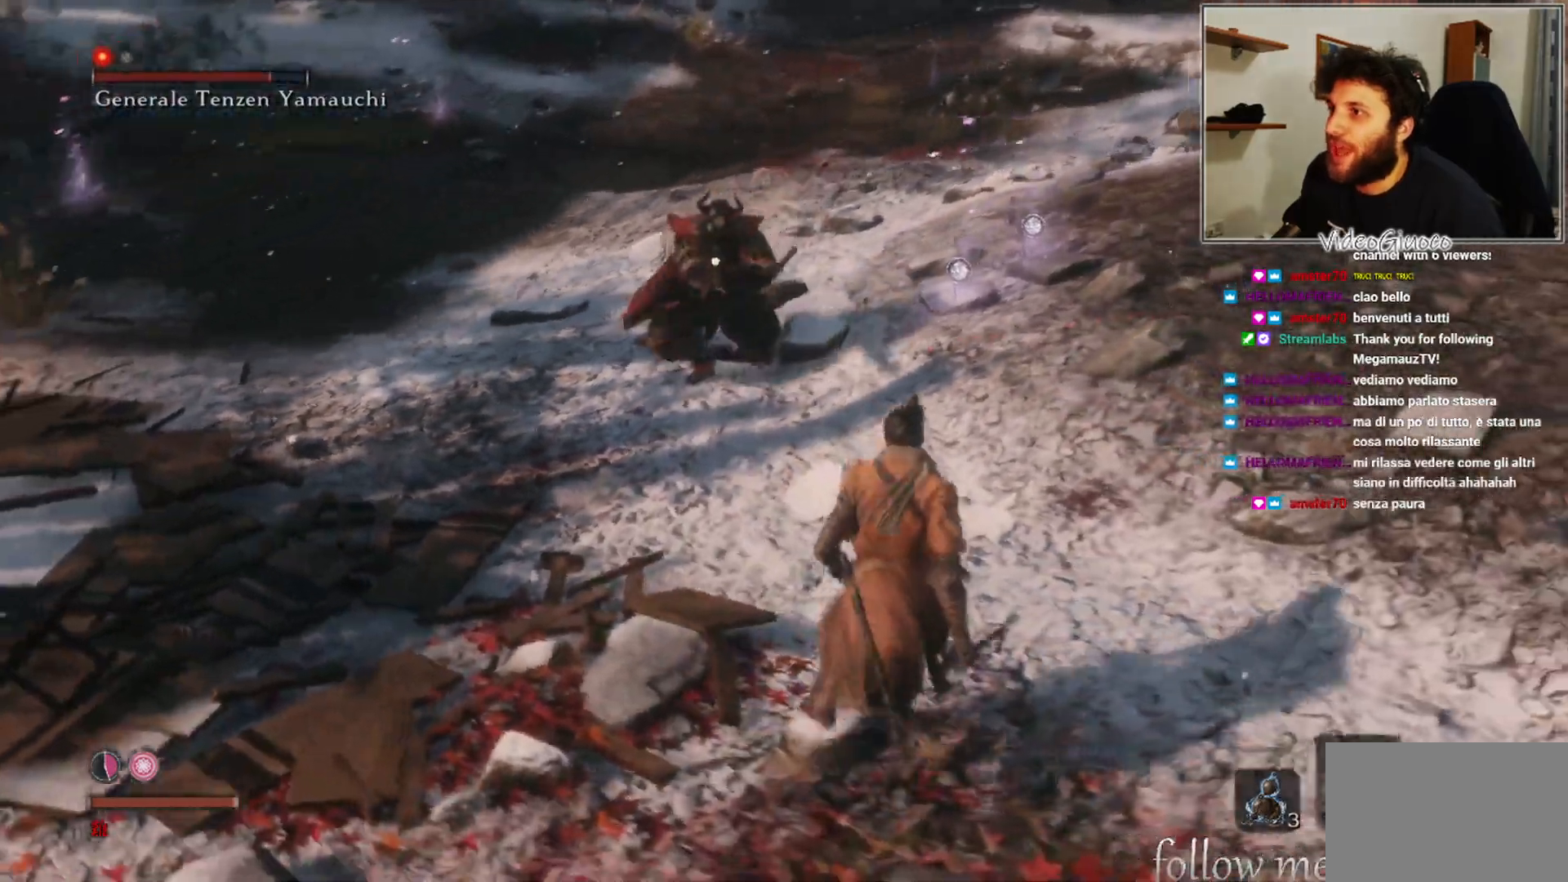
{"buttons": ["R1"], "left_stick": "center", "right_stick": "center", "events": [[117, "R1", "down"], [133, "left_stick", "center"]]}
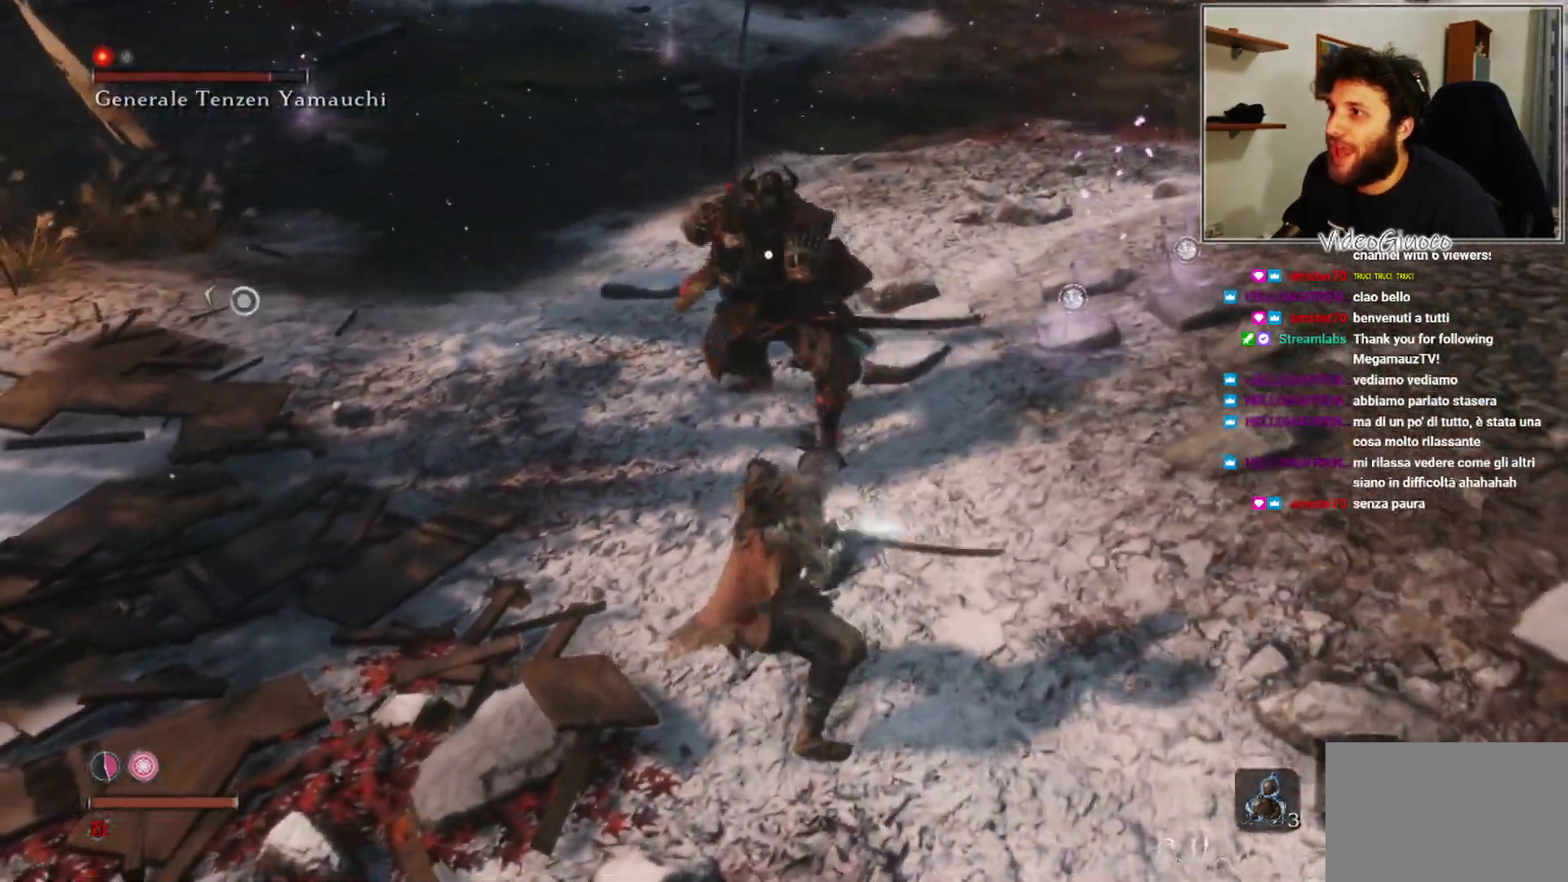
{"buttons": [], "left_stick": "down", "right_stick": "center", "events": [[17, "R1", "up"], [267, "left_stick", "down"]]}
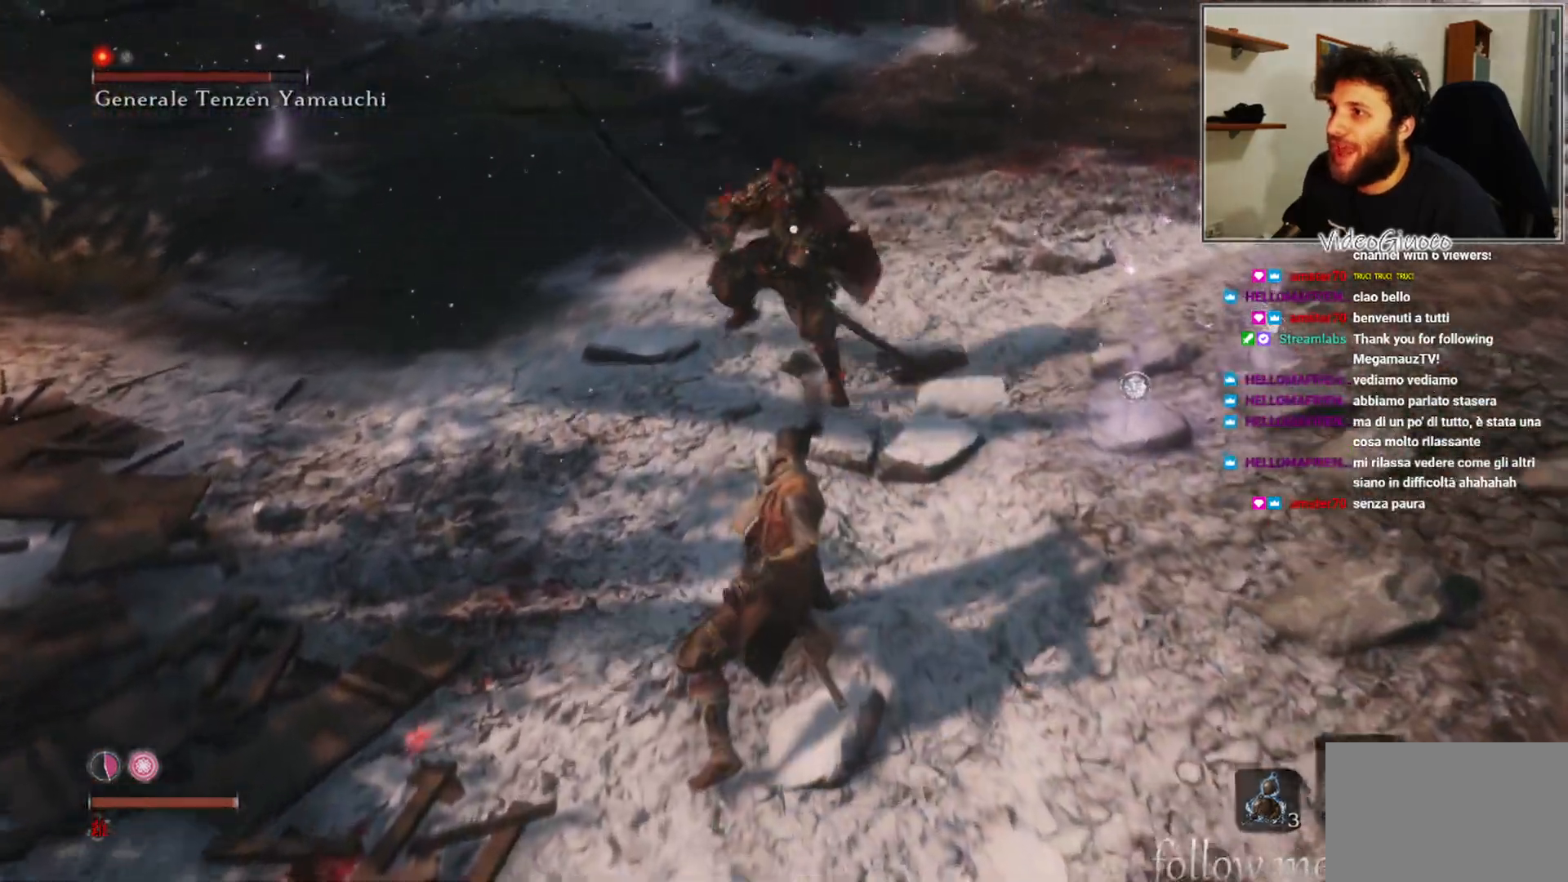
{"buttons": [], "left_stick": "down-right", "right_stick": "center", "events": [[33, "left_stick", "down-right"]]}
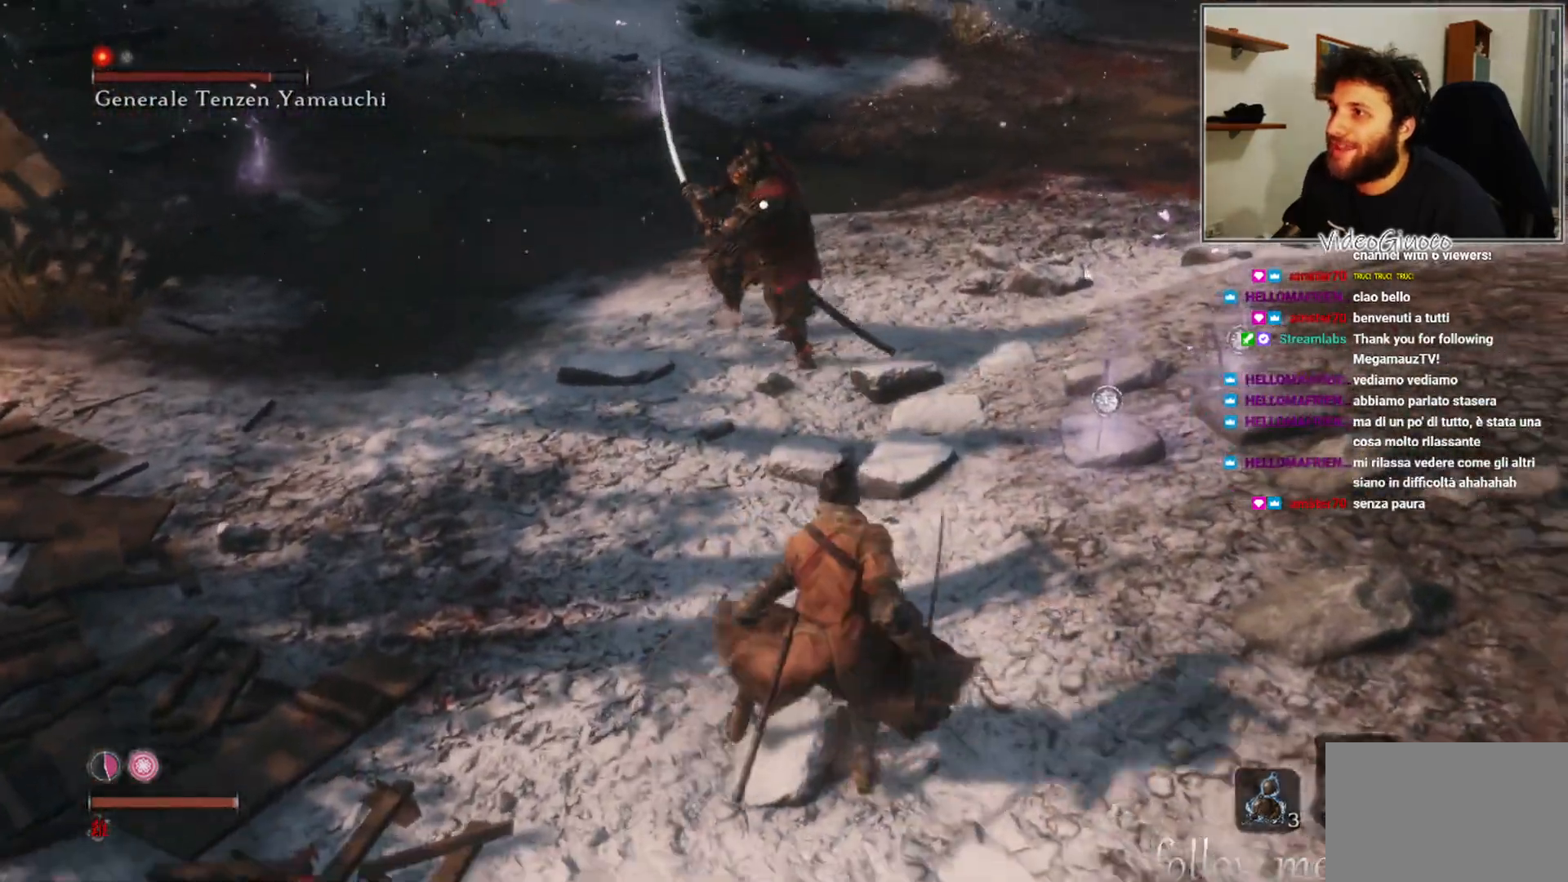
{"buttons": [], "left_stick": "right", "right_stick": "center", "events": [[433, "left_stick", "right"]]}
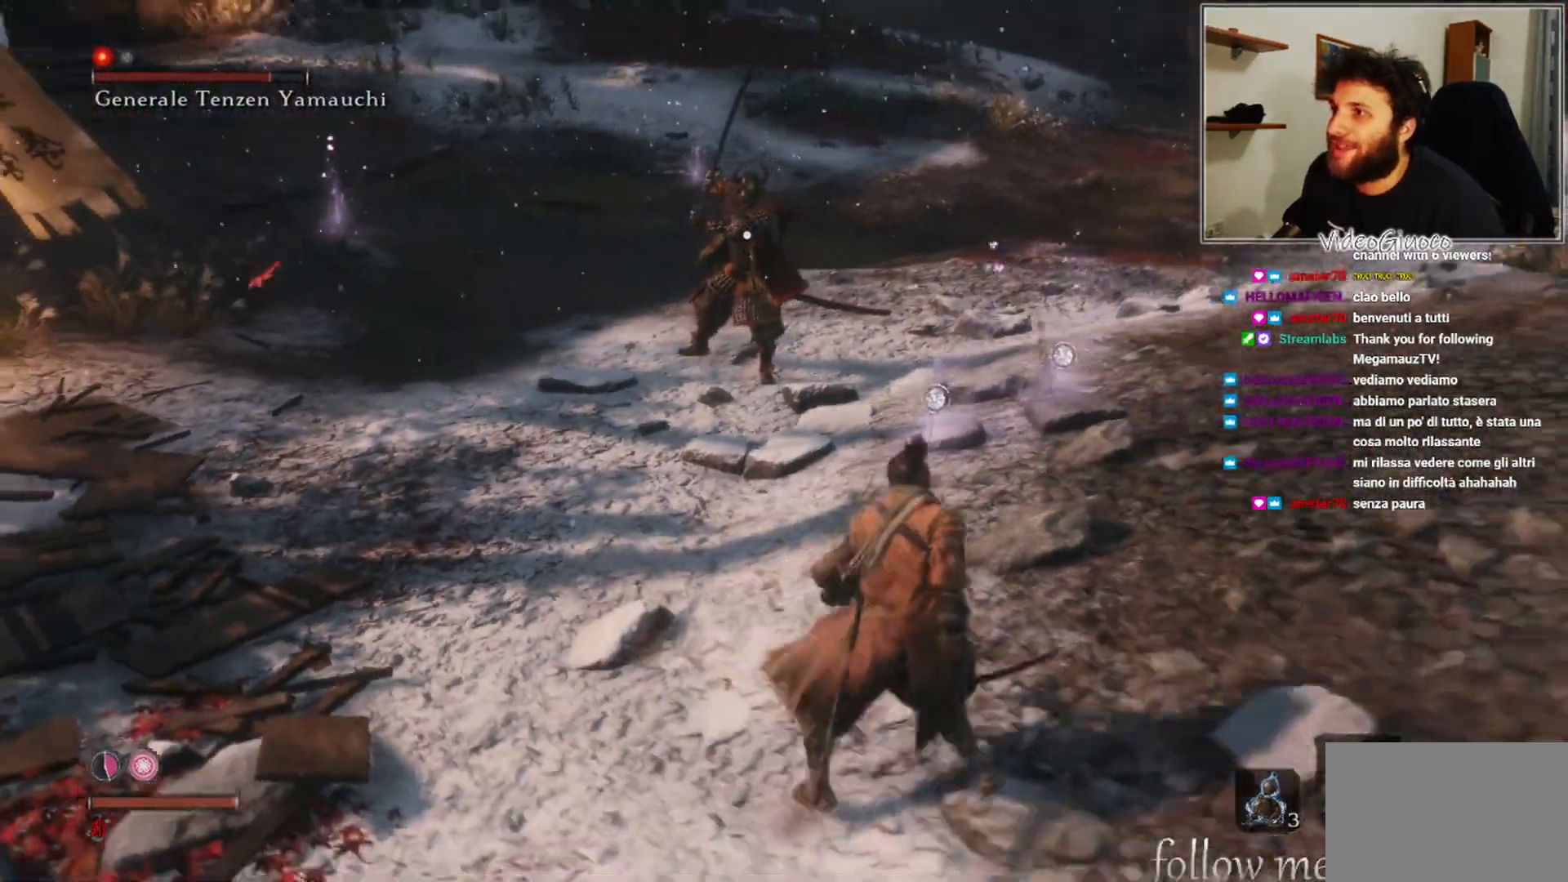
{"buttons": [], "left_stick": "down-right", "right_stick": "center", "events": [[367, "left_stick", "down-right"]]}
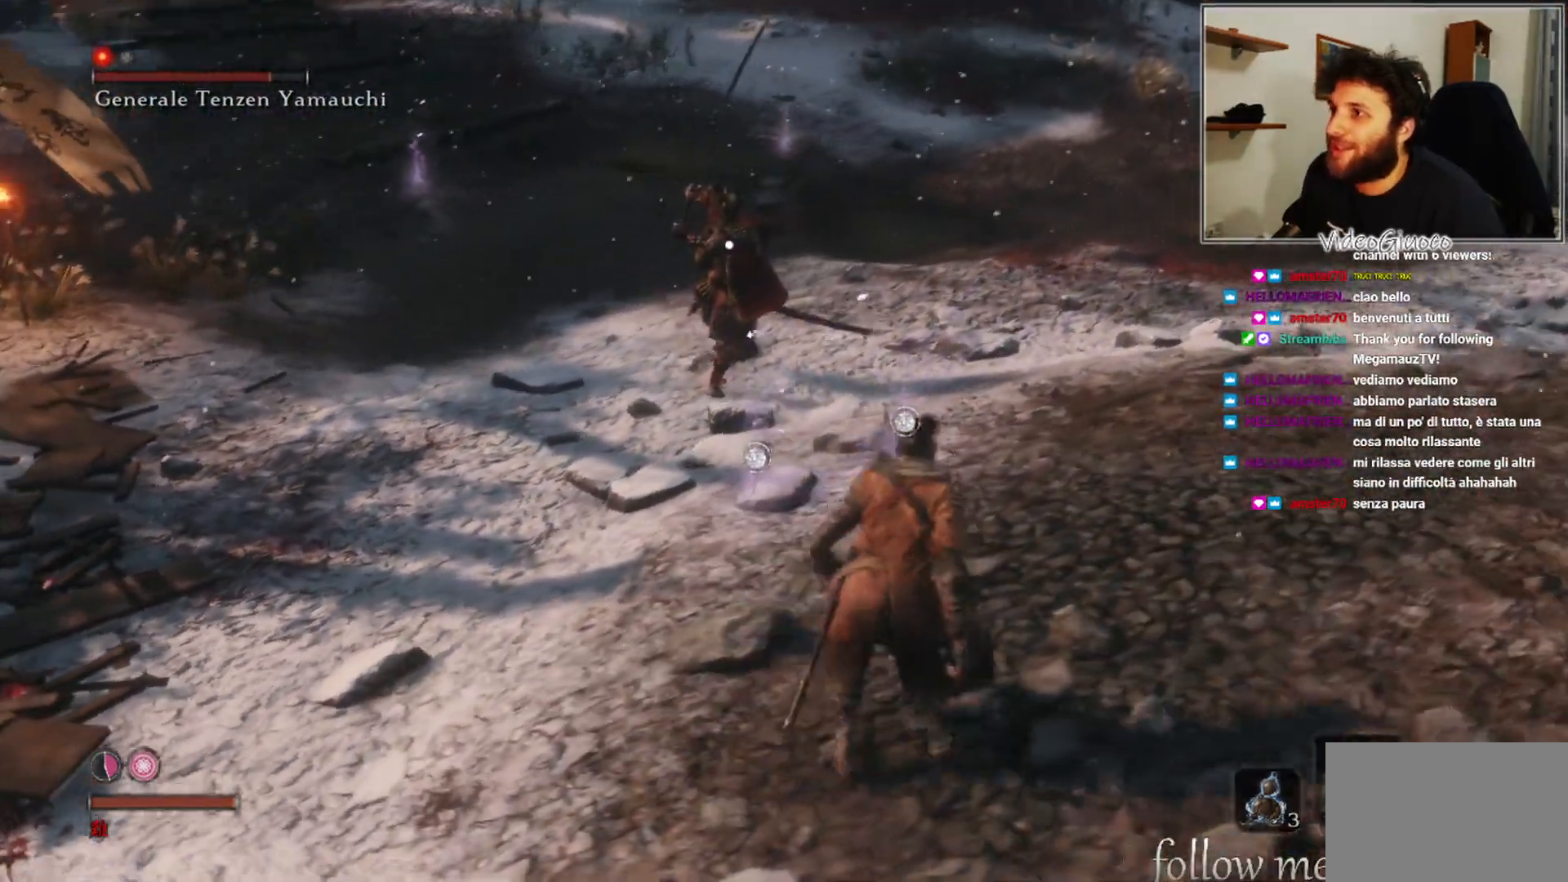
{"buttons": [], "left_stick": "right", "right_stick": "center", "events": [[167, "left_stick", "right"]]}
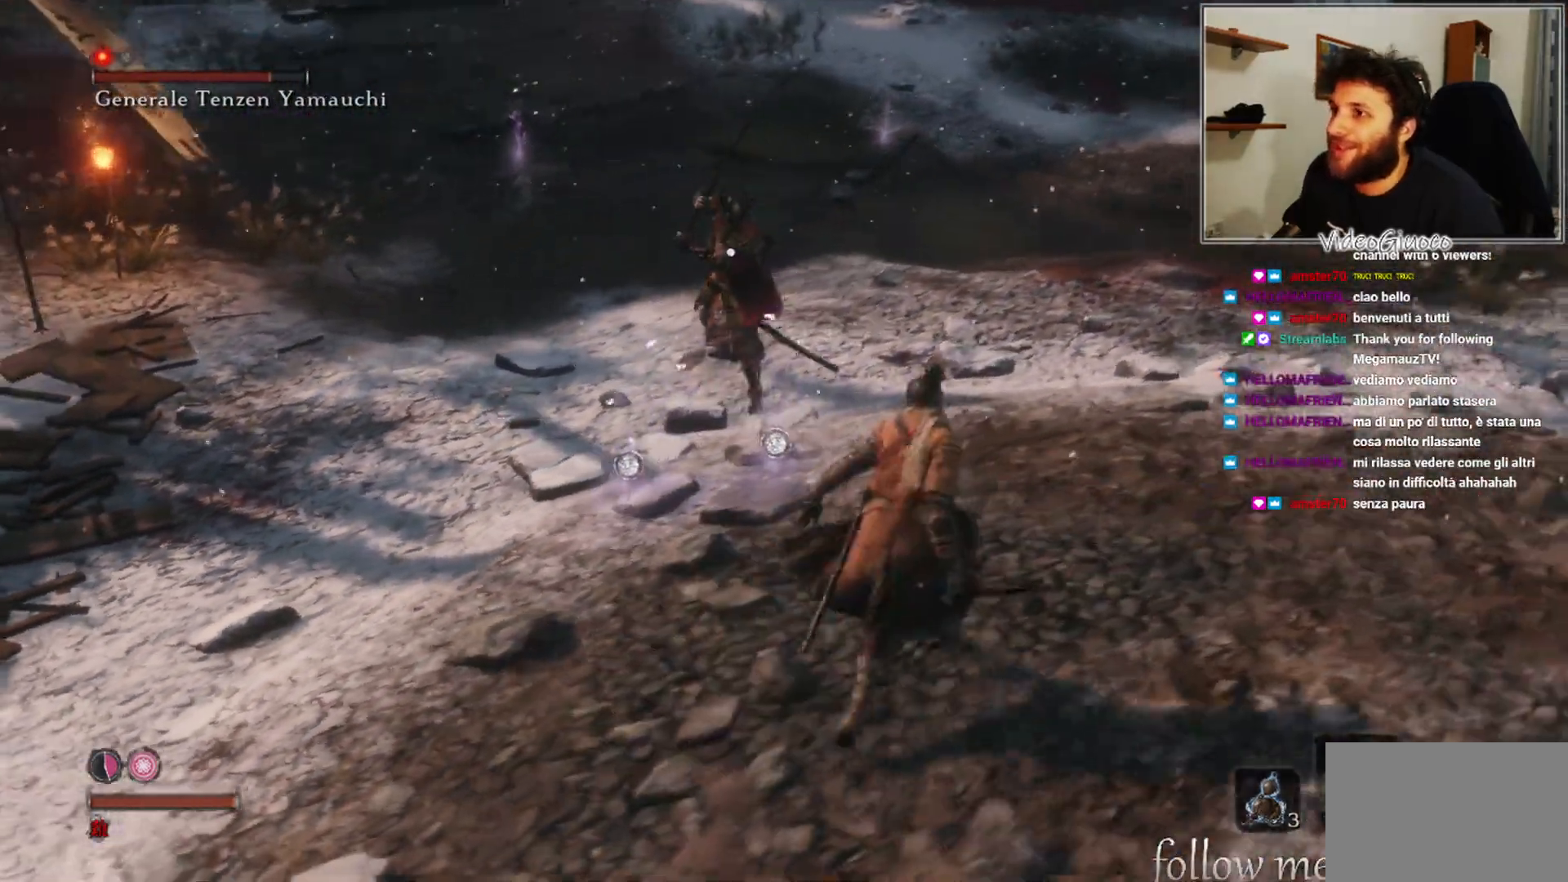
{"buttons": [], "left_stick": "right", "right_stick": "center", "events": [[333, "B", "down"], [417, "B", "up"]]}
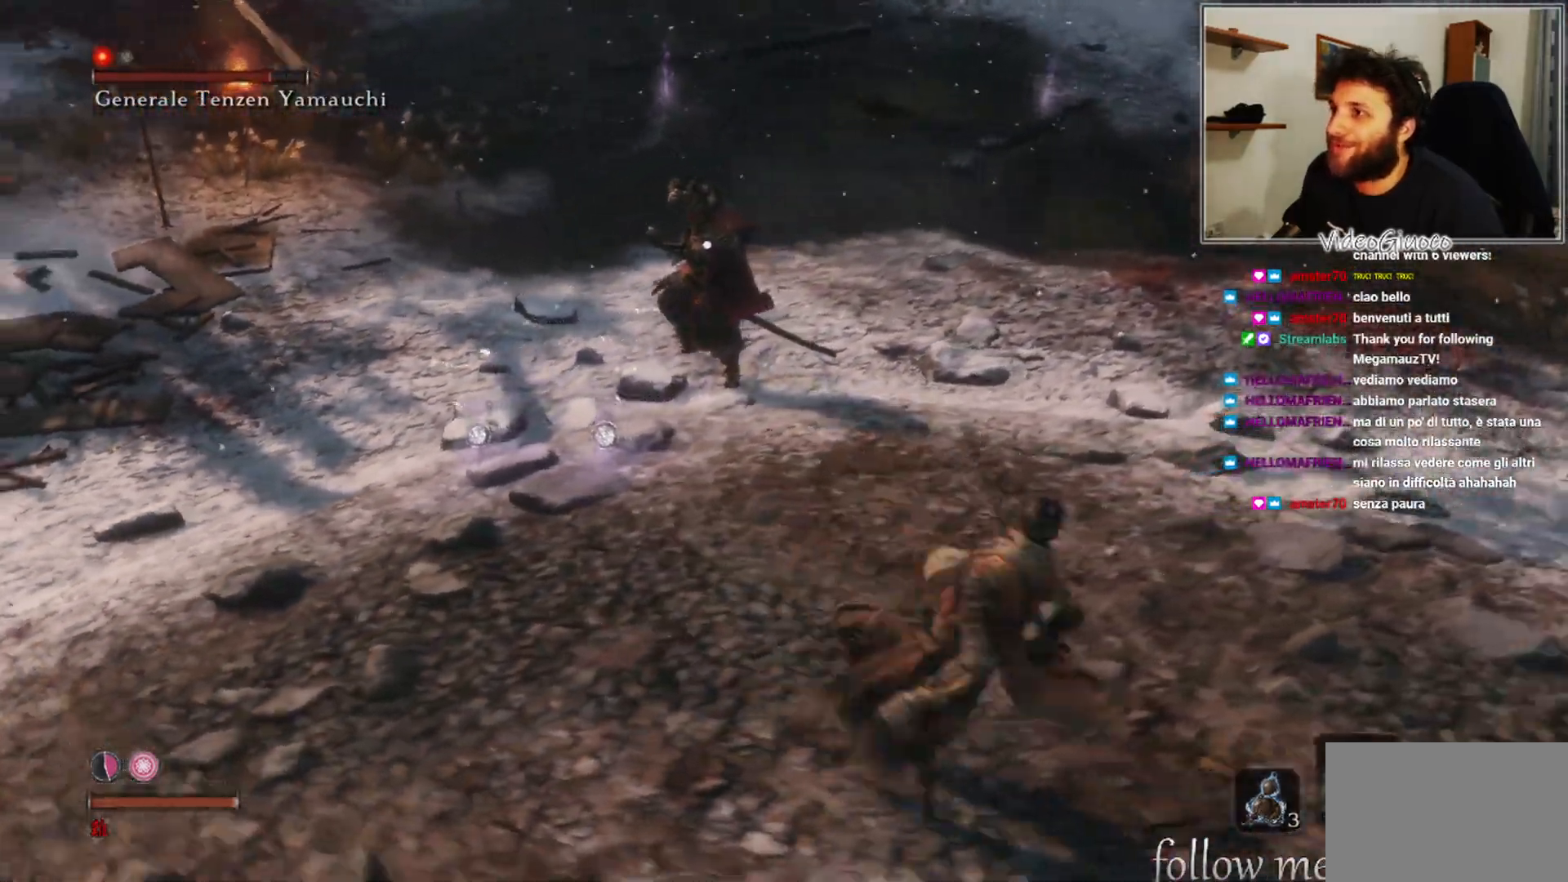
{"buttons": [], "left_stick": "right", "right_stick": "center", "events": []}
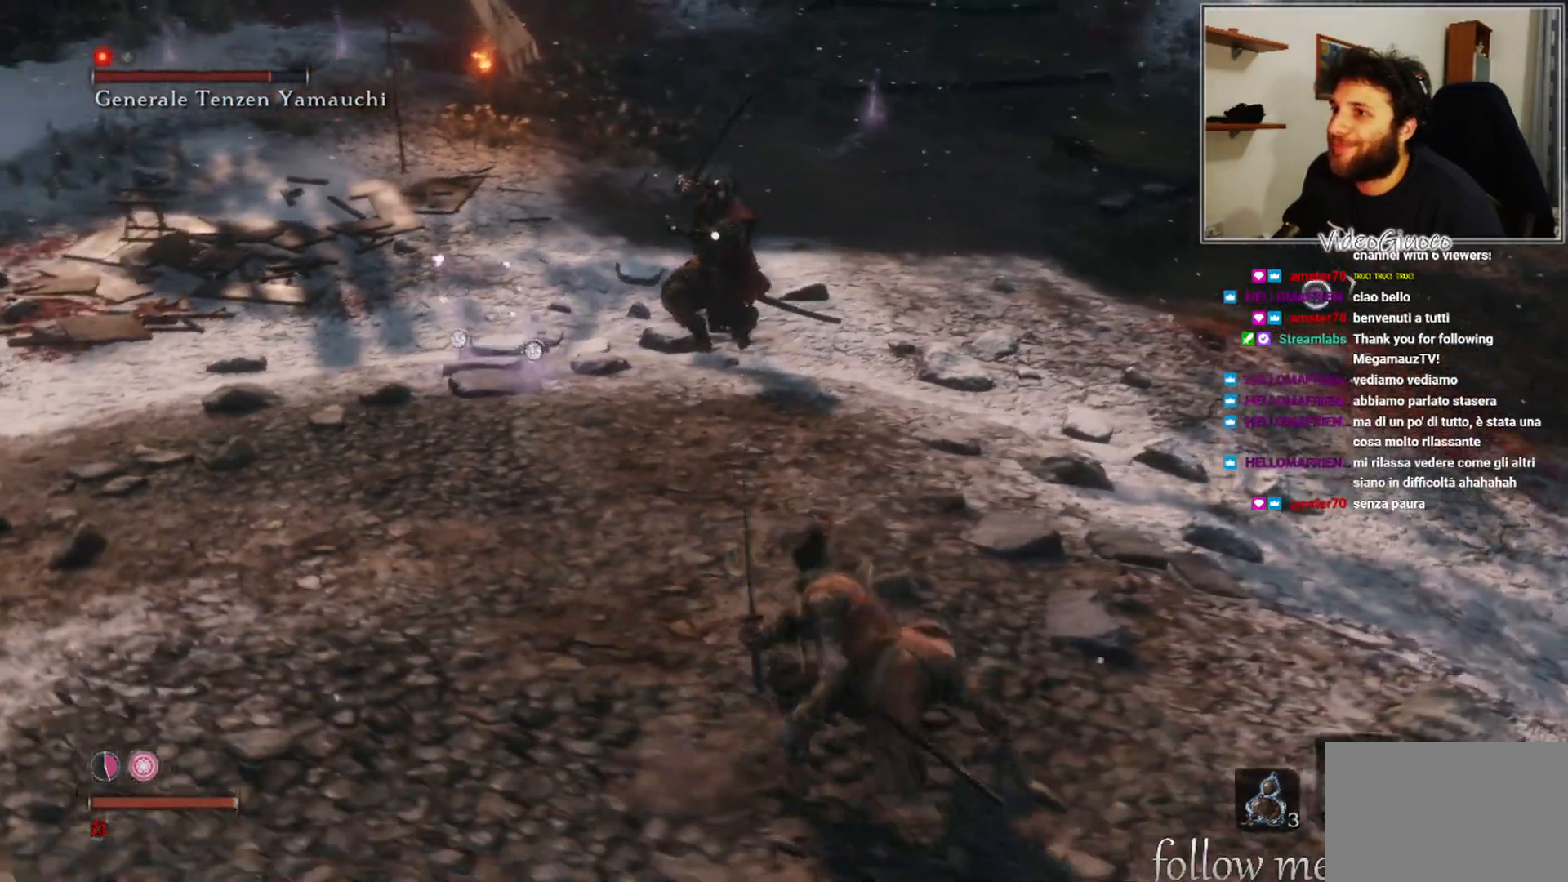
{"buttons": [], "left_stick": "right", "right_stick": "center", "events": []}
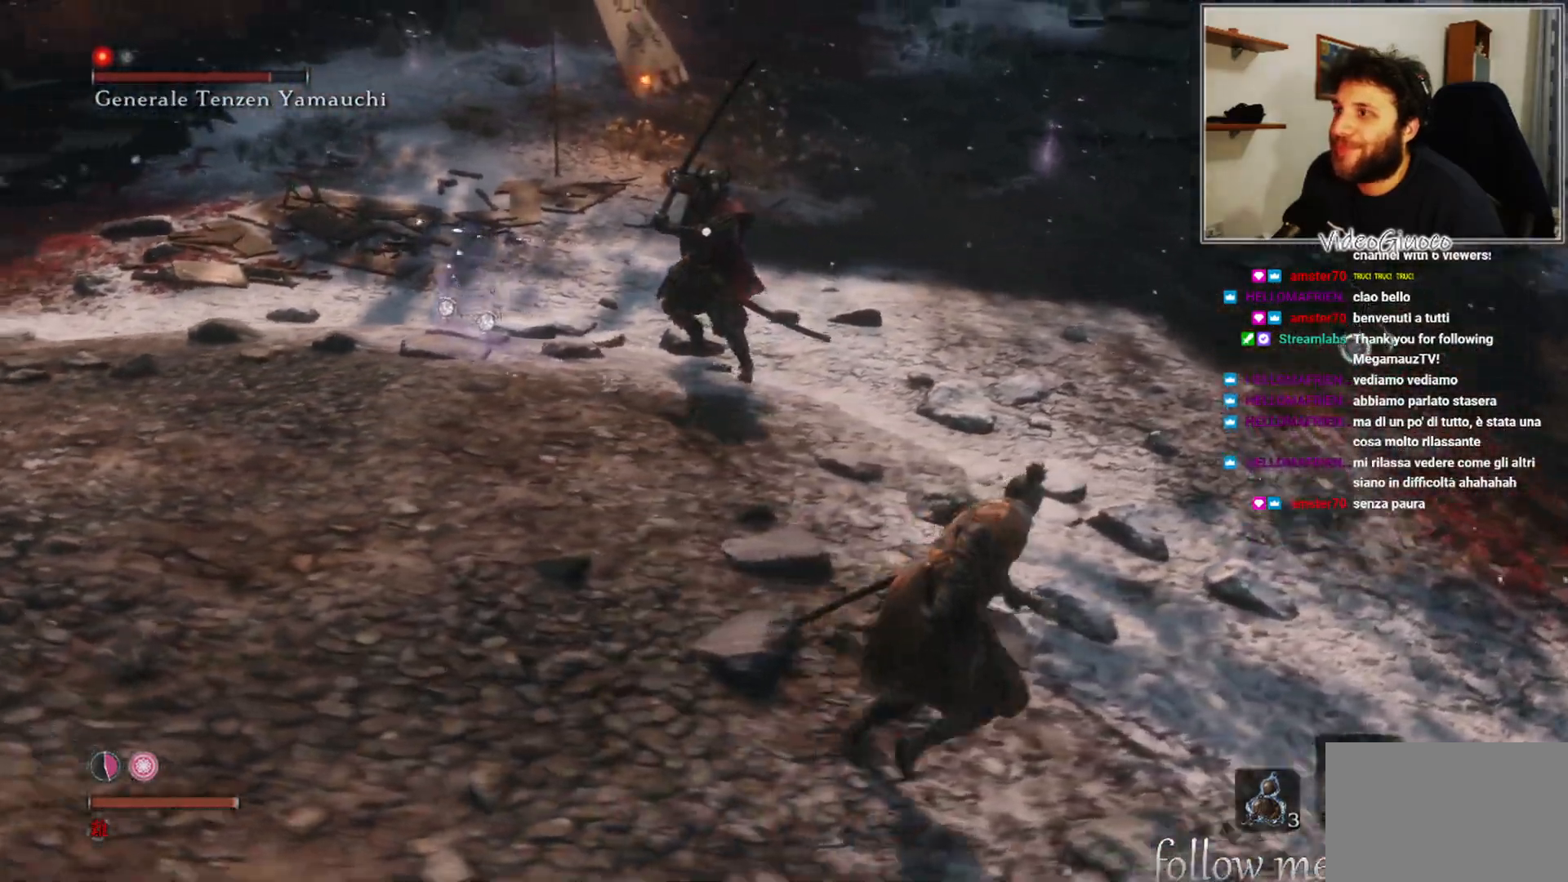
{"buttons": [], "left_stick": "right", "right_stick": "center", "events": []}
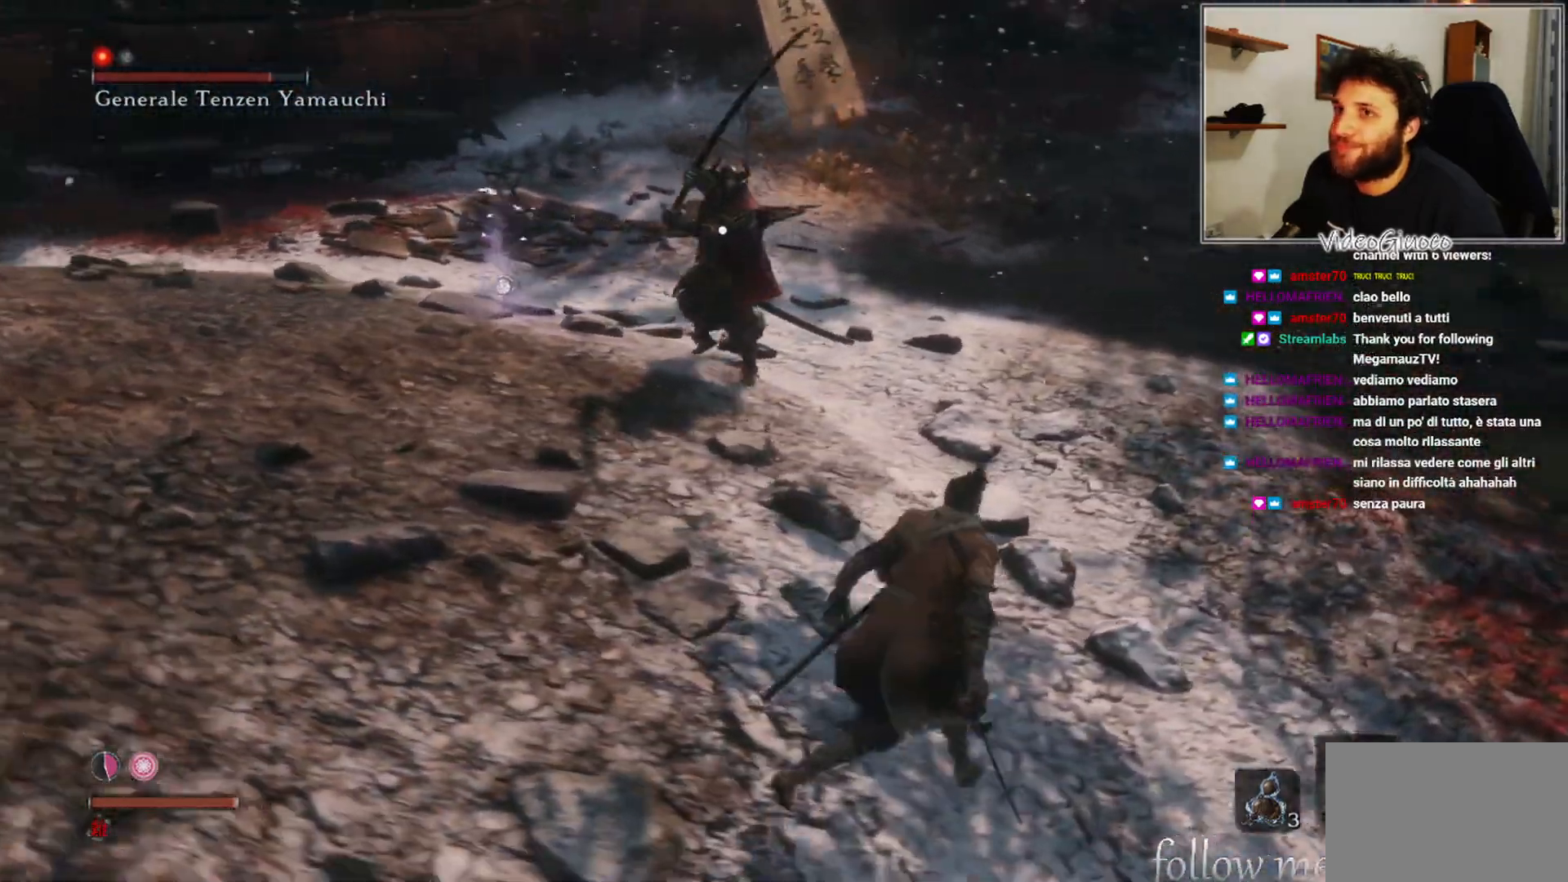
{"buttons": [], "left_stick": "right", "right_stick": "center", "events": []}
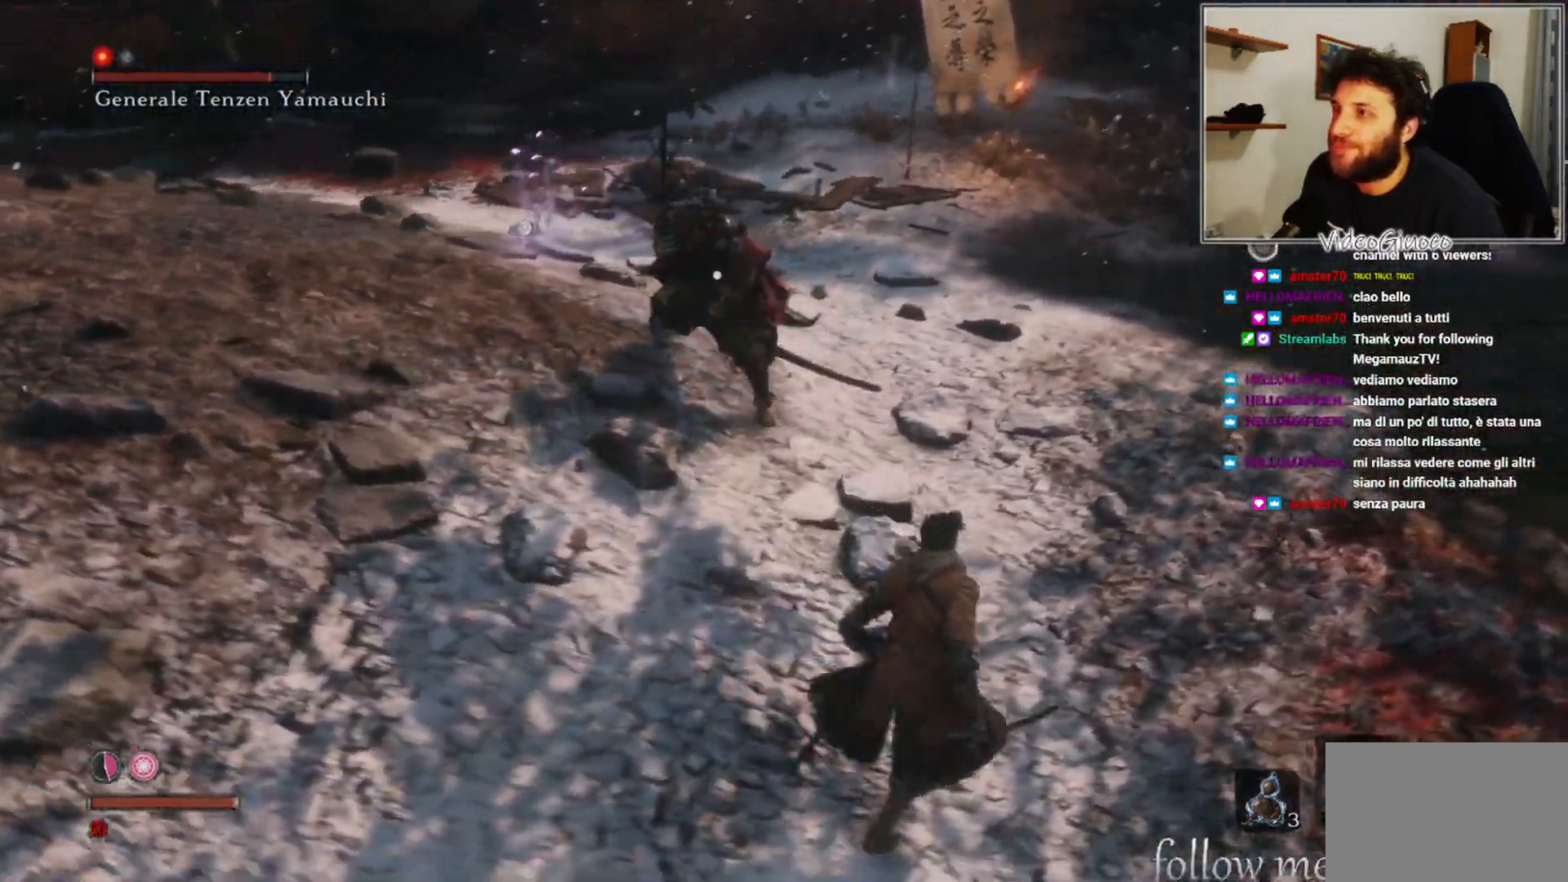
{"buttons": [], "left_stick": "down-right", "right_stick": "center", "events": [[117, "left_stick", "down-right"]]}
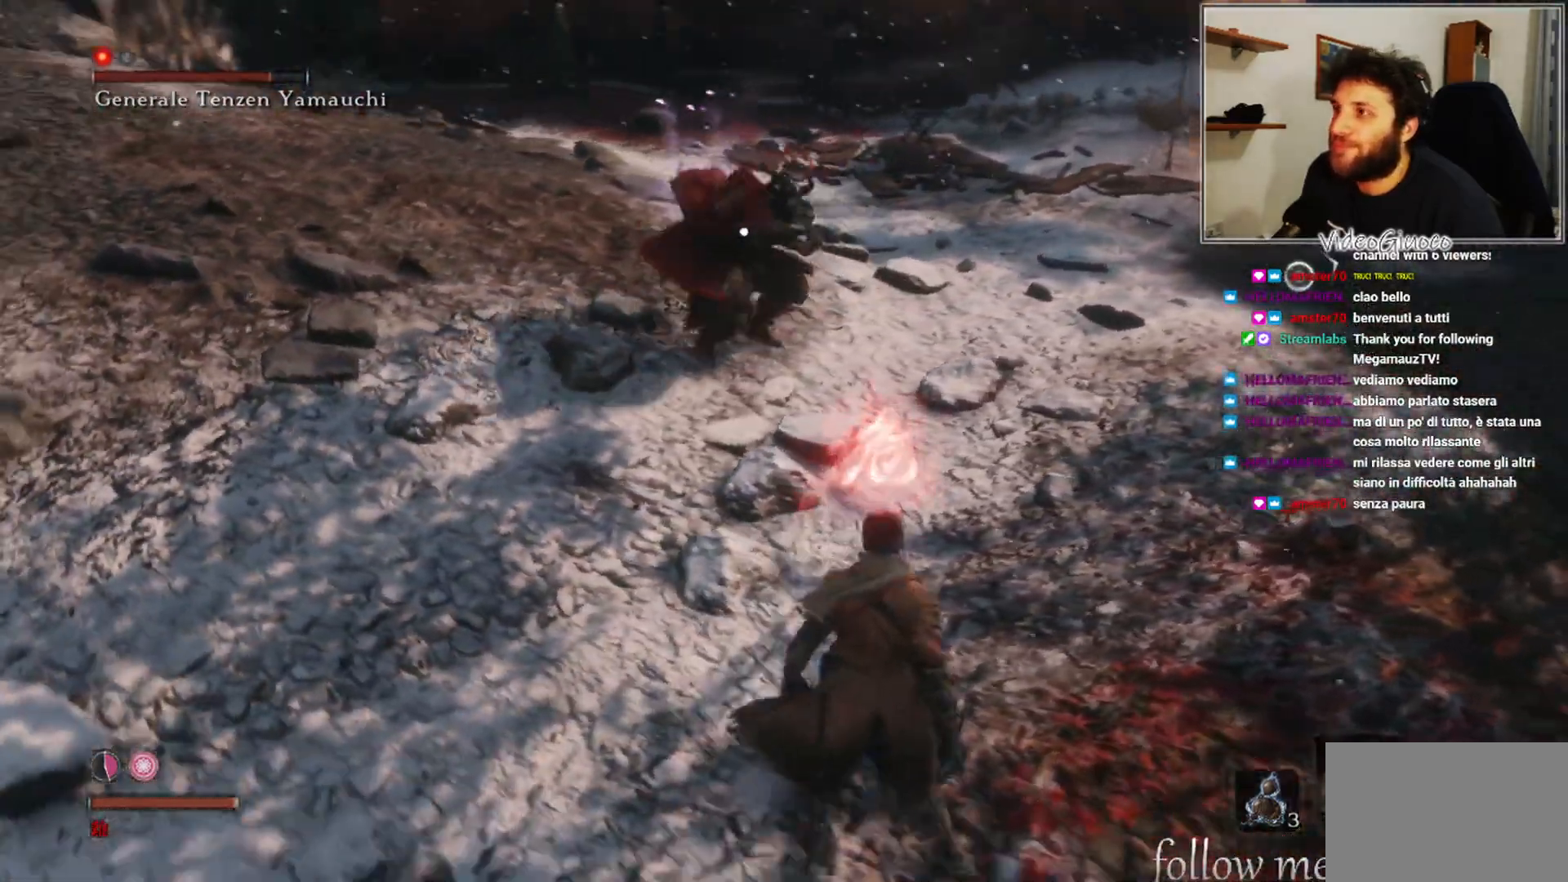
{"buttons": [], "left_stick": "right", "right_stick": "center", "events": [[83, "B", "down"], [183, "B", "up"], [450, "left_stick", "right"]]}
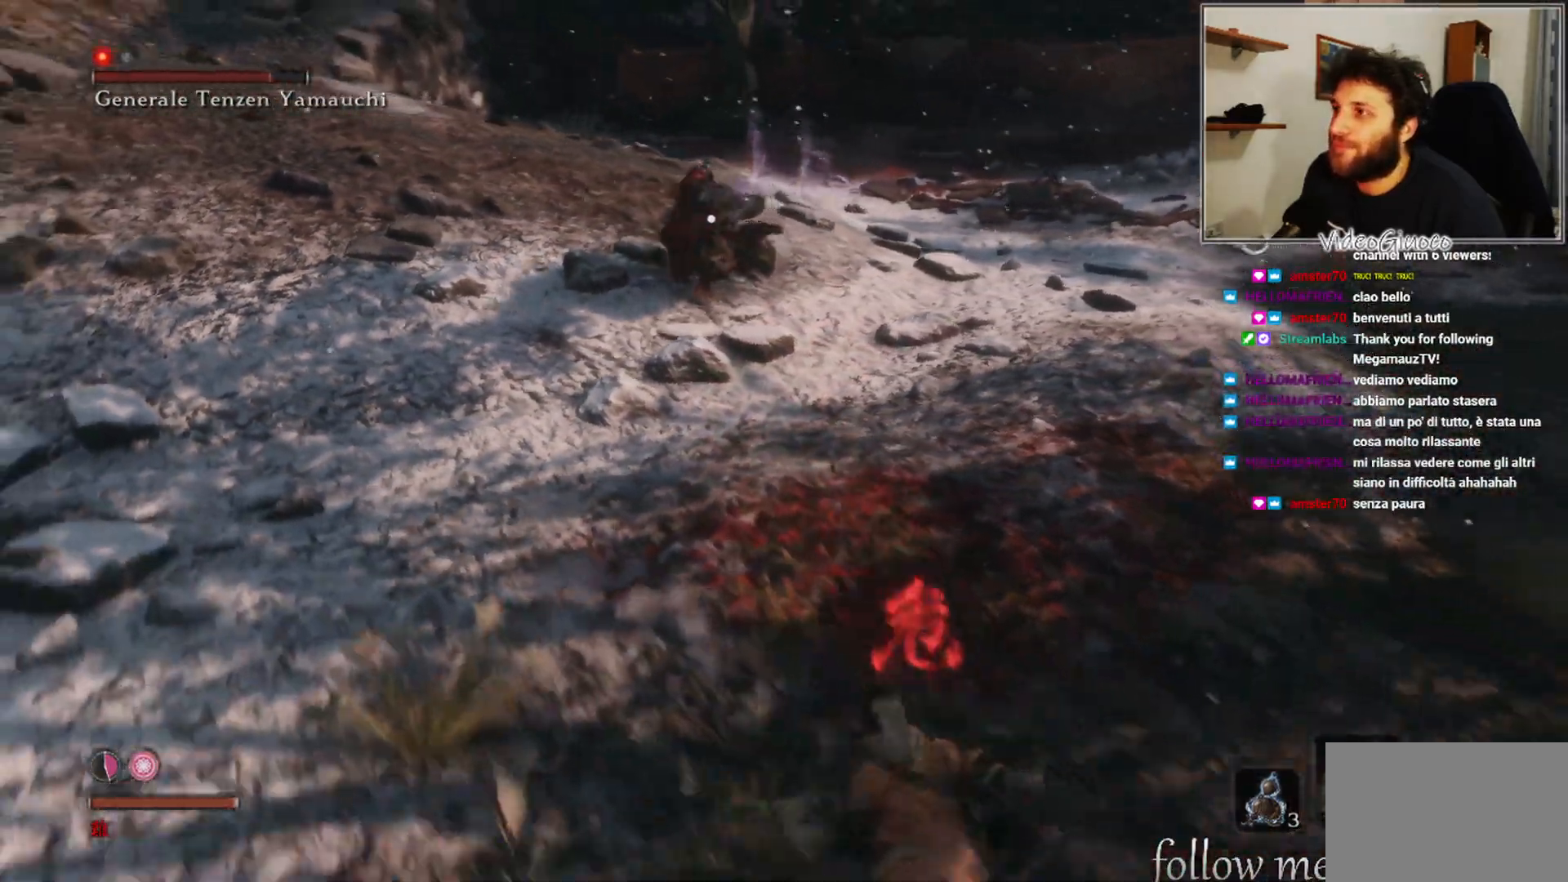
{"buttons": ["R1"], "left_stick": "center", "right_stick": "center", "events": [[50, "left_stick", "up-right"], [333, "left_stick", "center"], [367, "R1", "down"]]}
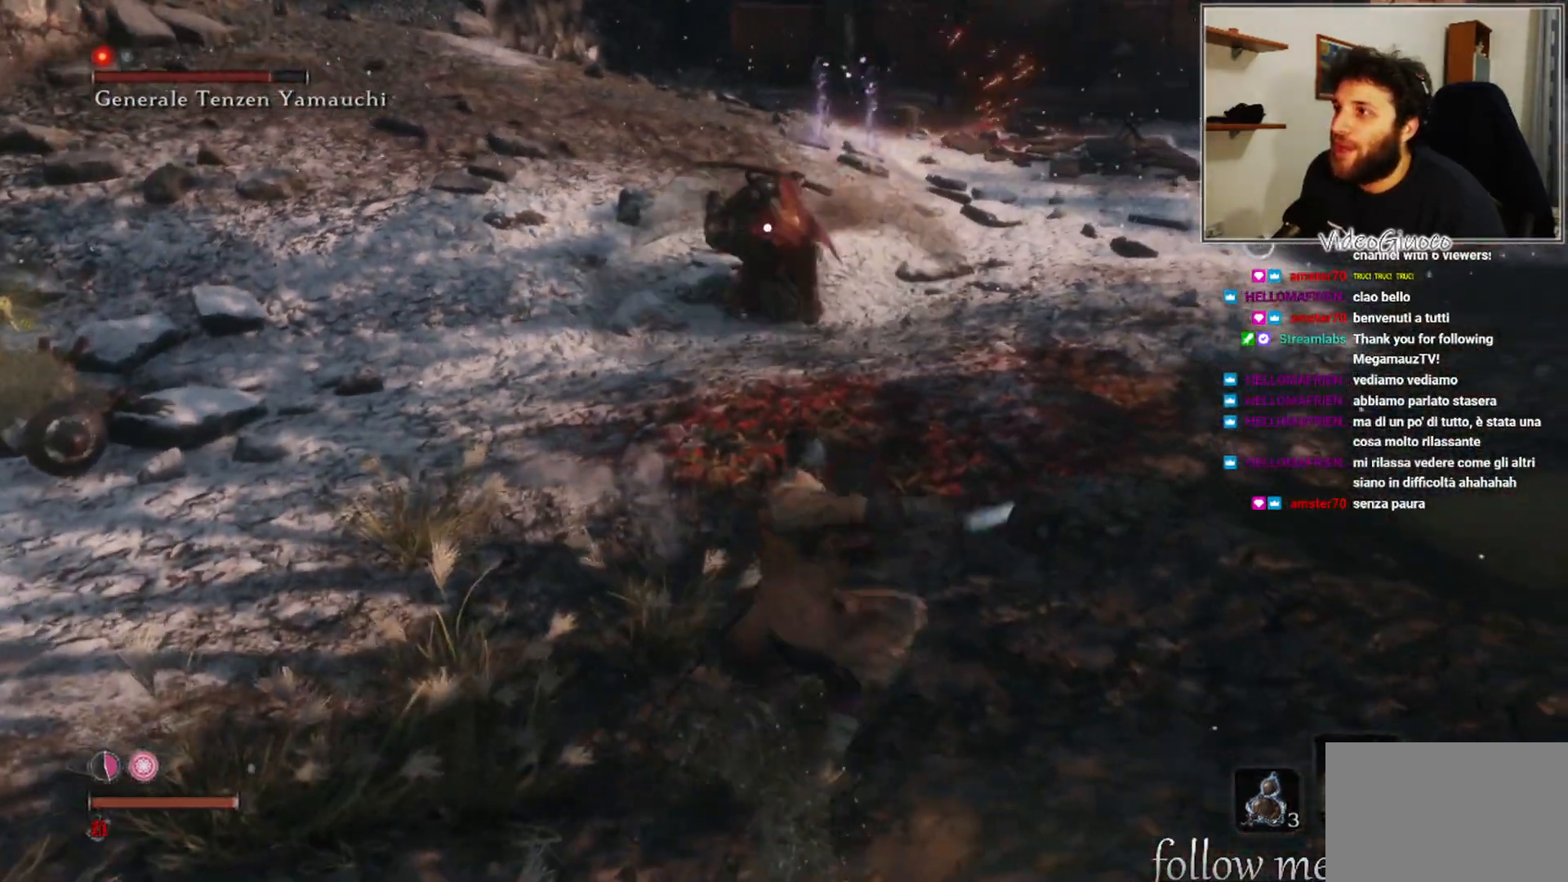
{"buttons": ["R1"], "left_stick": "center", "right_stick": "center", "events": []}
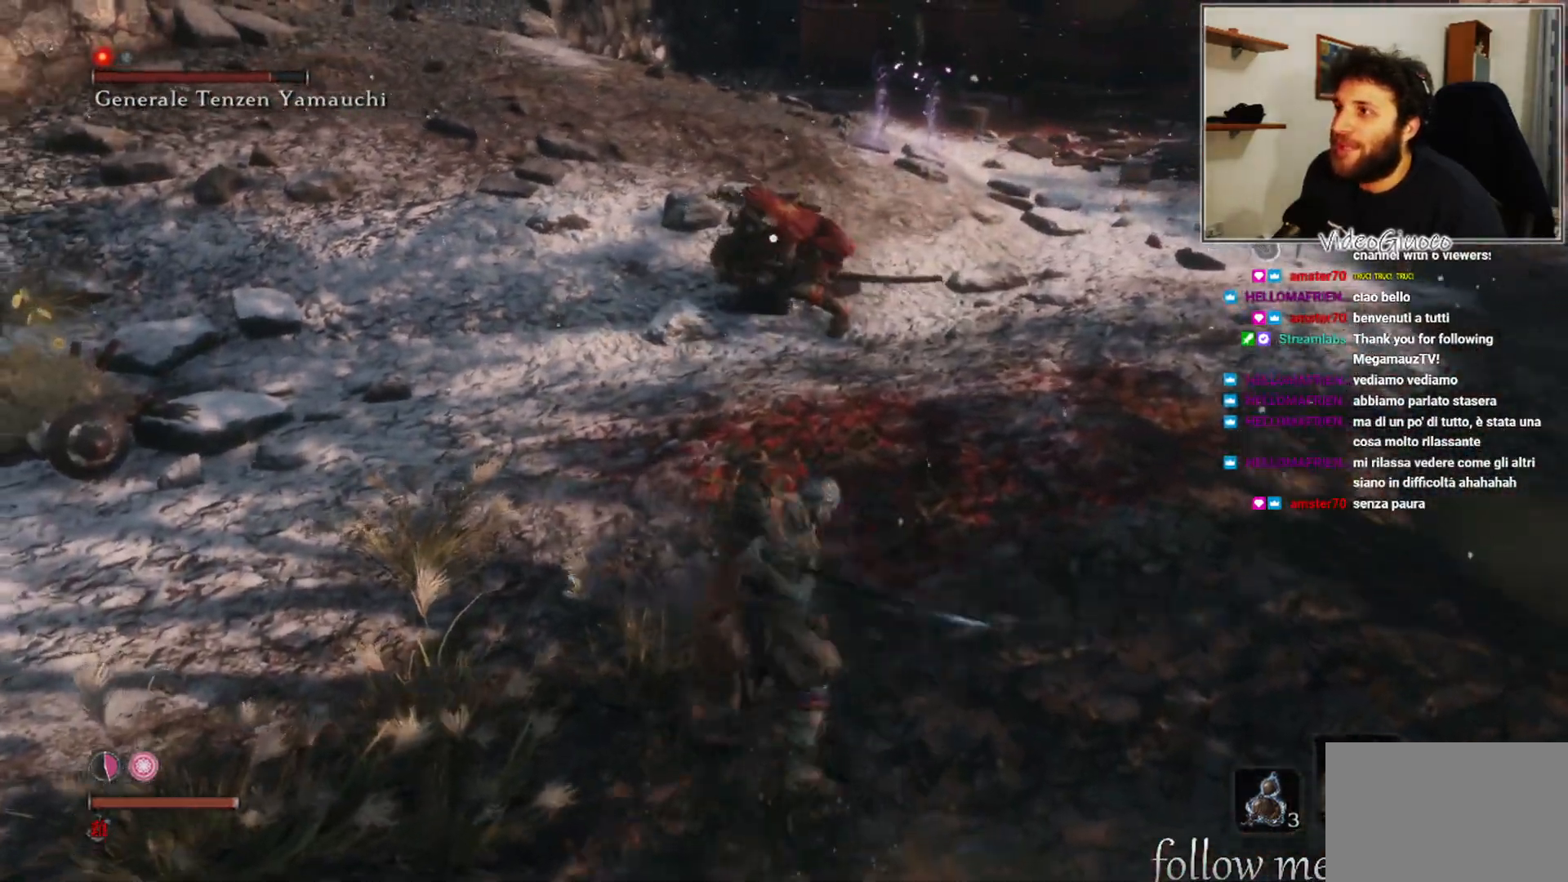
{"buttons": [], "left_stick": "center", "right_stick": "center", "events": [[433, "R1", "up"]]}
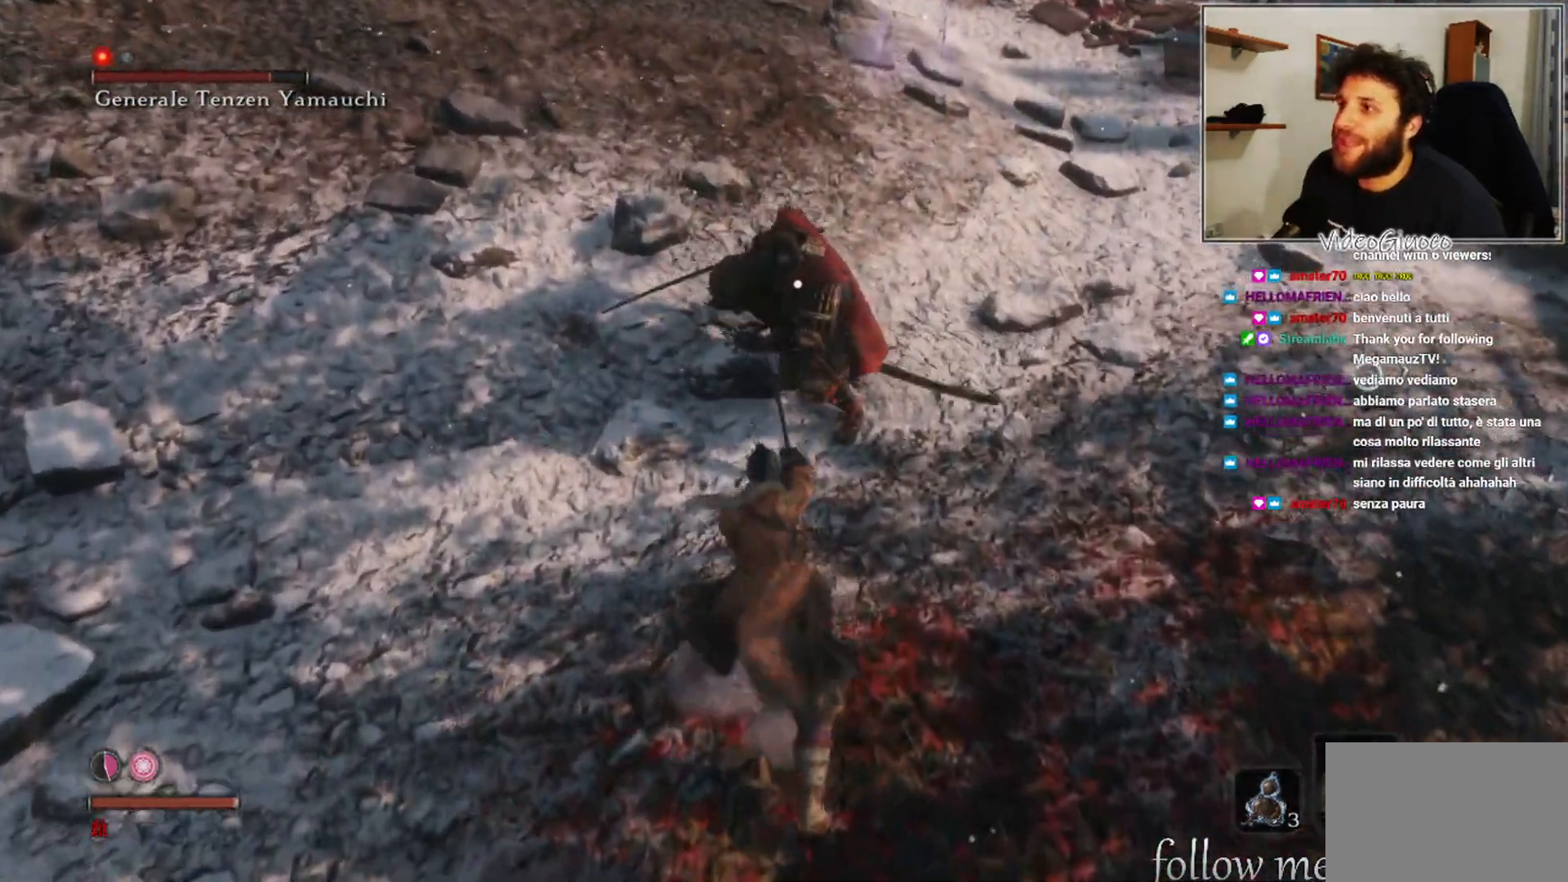
{"buttons": [], "left_stick": "down-right", "right_stick": "center", "events": [[33, "left_stick", "down"], [100, "left_stick", "down-right"]]}
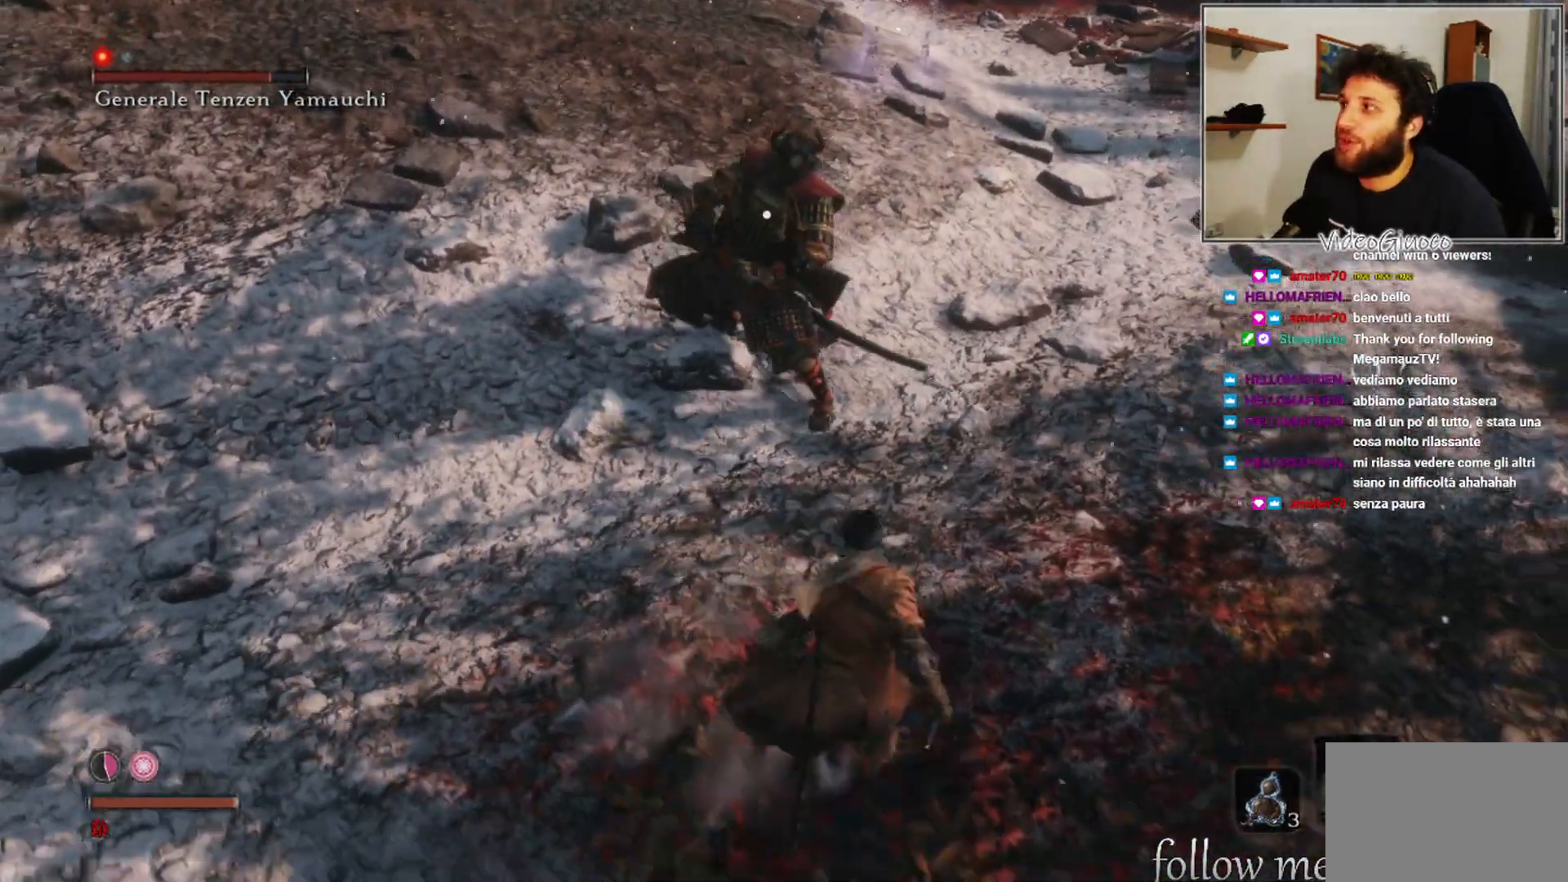
{"buttons": ["R1"], "left_stick": "center", "right_stick": "center", "events": [[183, "left_stick", "center"], [217, "R1", "down"]]}
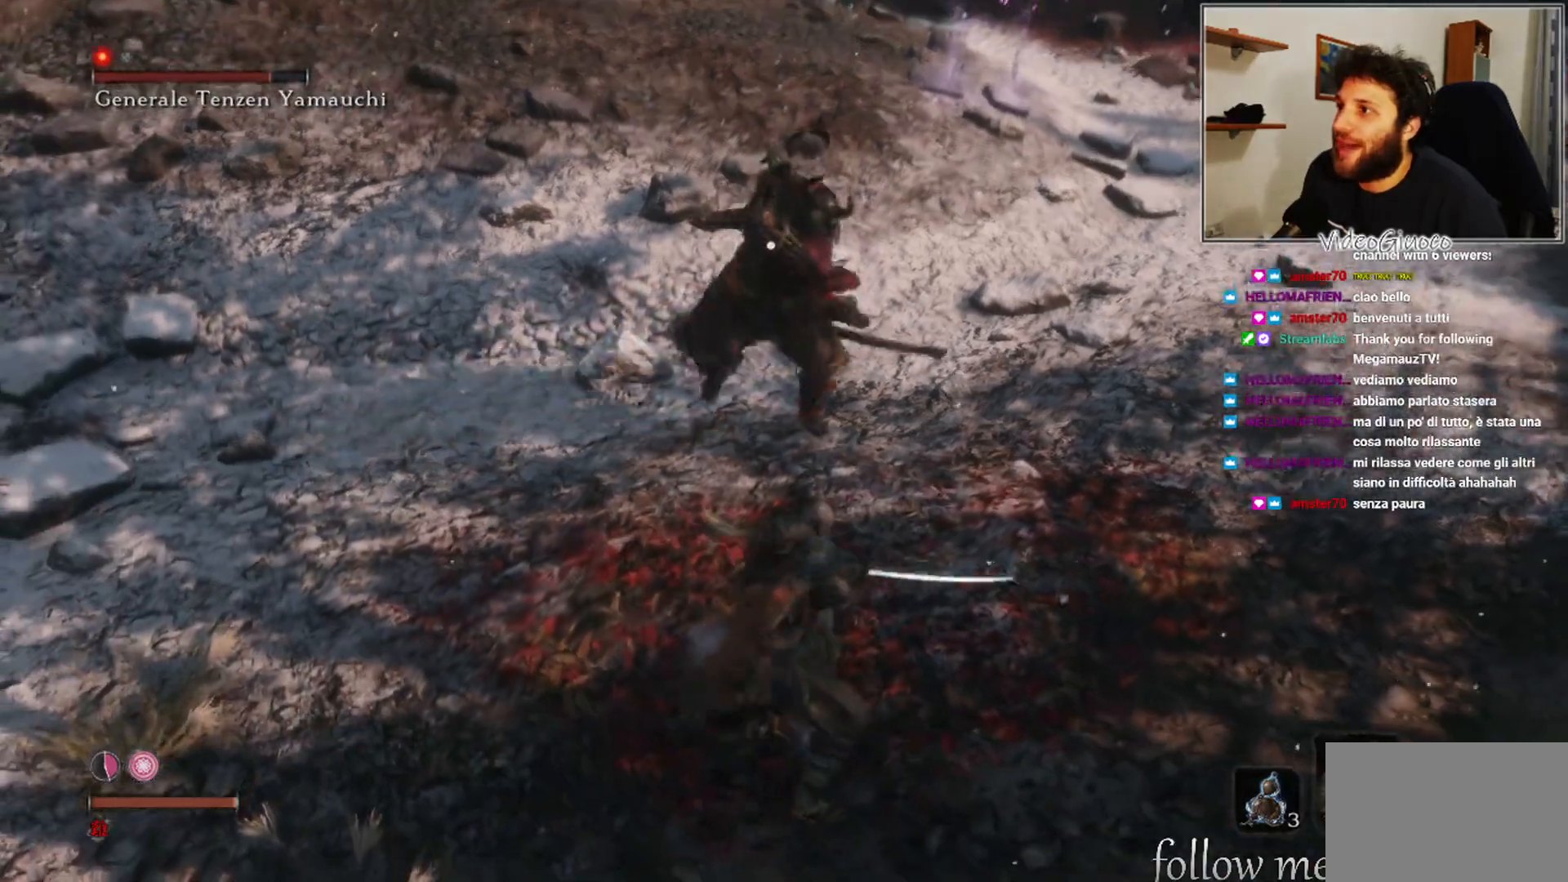
{"buttons": [], "left_stick": "down", "right_stick": "center", "events": [[50, "R1", "up"], [100, "left_stick", "down"], [283, "B", "down"], [317, "B", "up"], [383, "B", "down"], [433, "B", "up"]]}
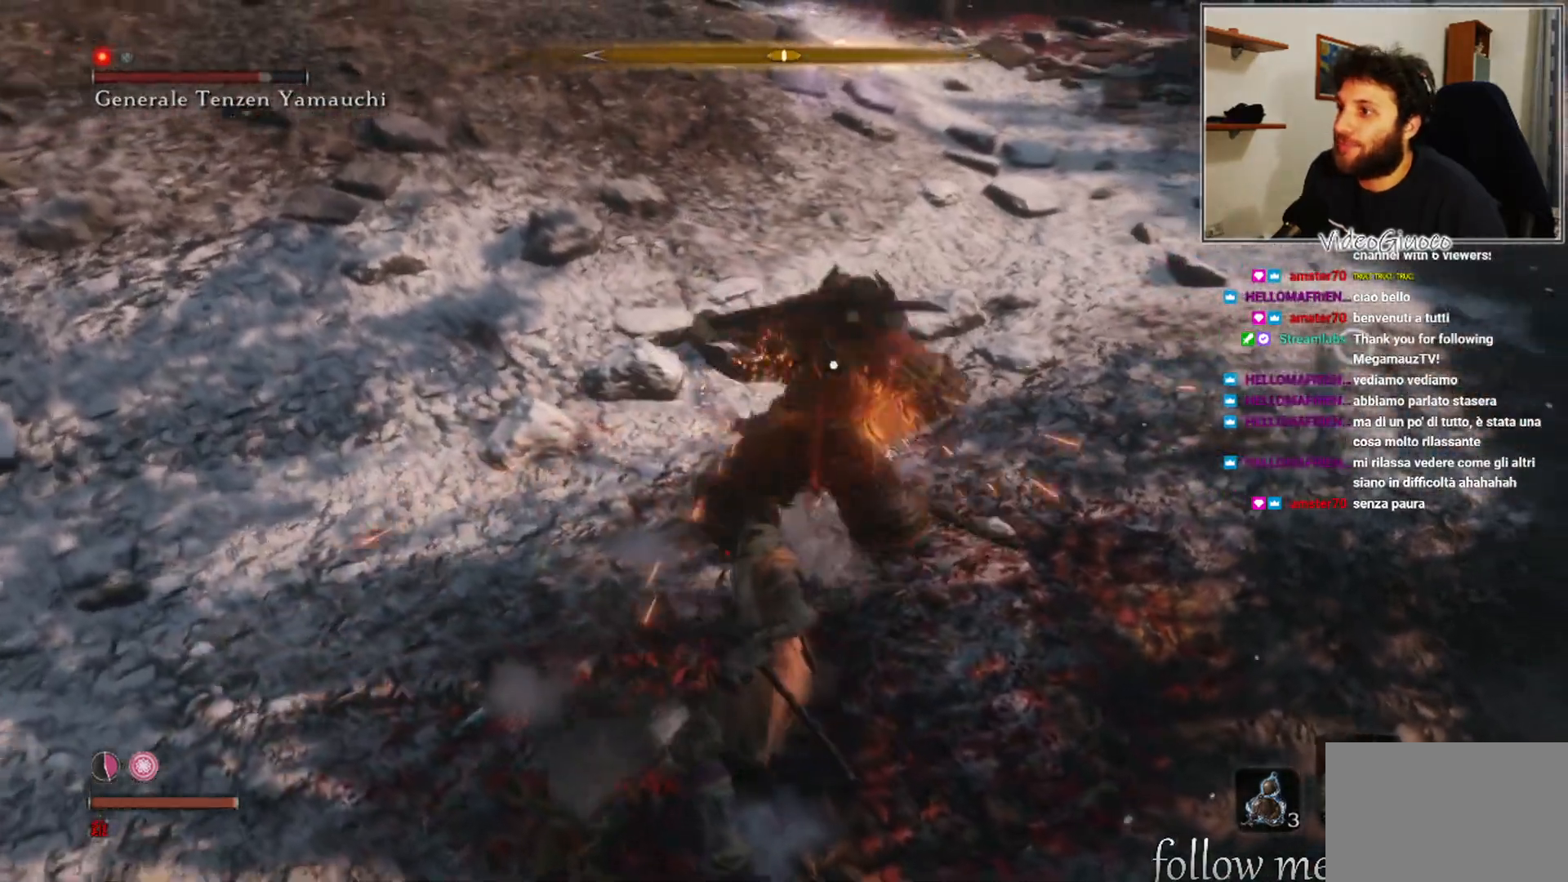
{"buttons": [], "left_stick": "down-right", "right_stick": "center", "events": [[483, "left_stick", "down-right"]]}